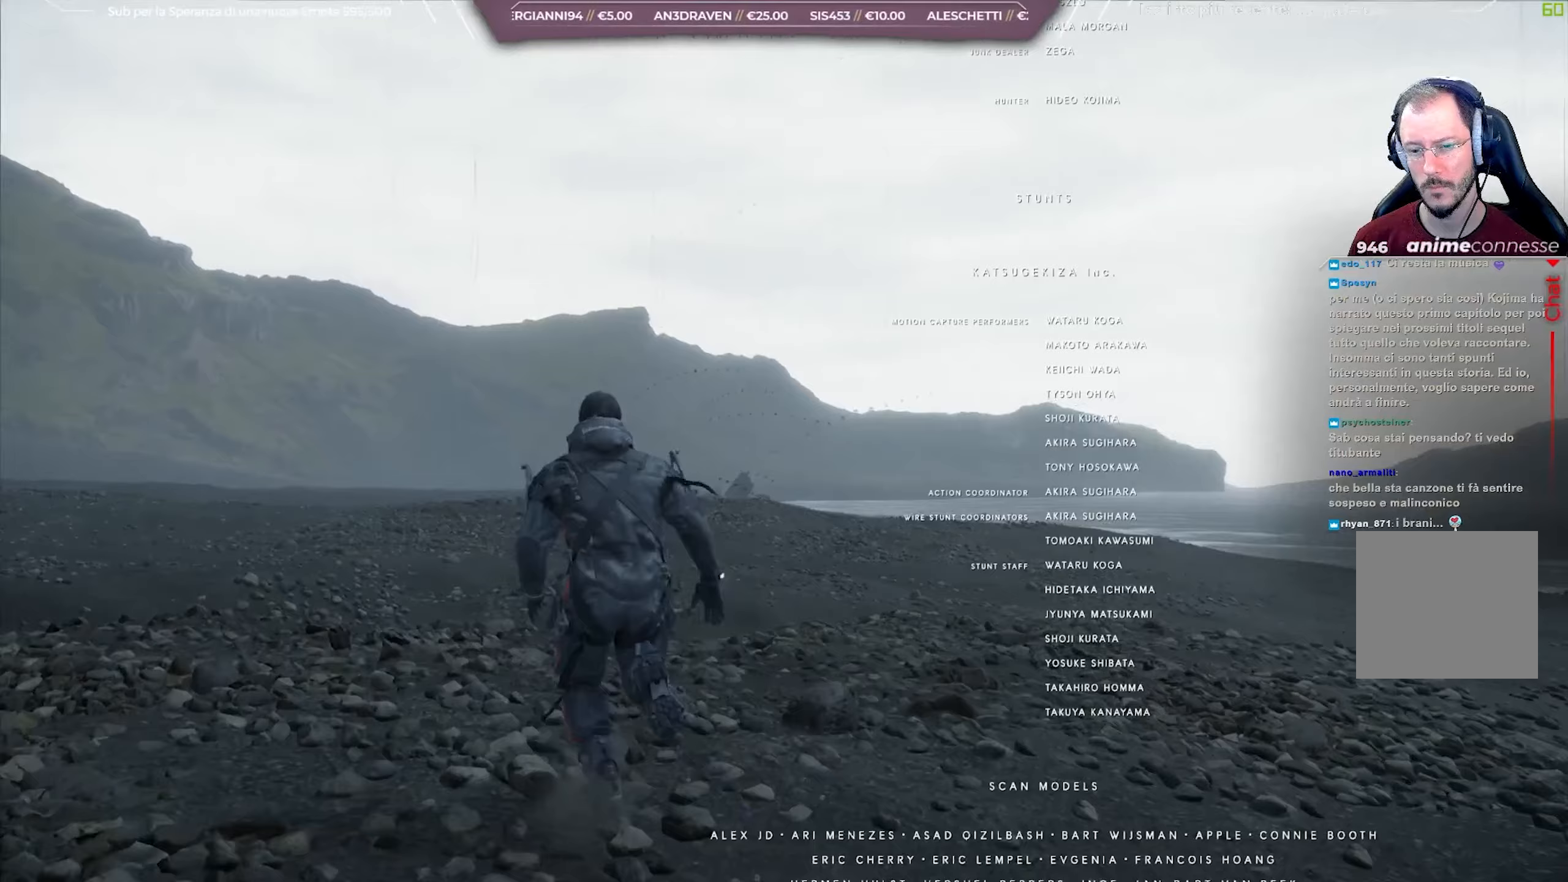
Gameplay with a controller (Xbox layout); each line is a JSON object with the inputs held at the frame after it. "events" lists button and stick changes between this image and that frame as [ms after this image, input, new state], when the widget could be followed in between.
{"buttons": [], "left_stick": "up-left", "right_stick": "center", "events": []}
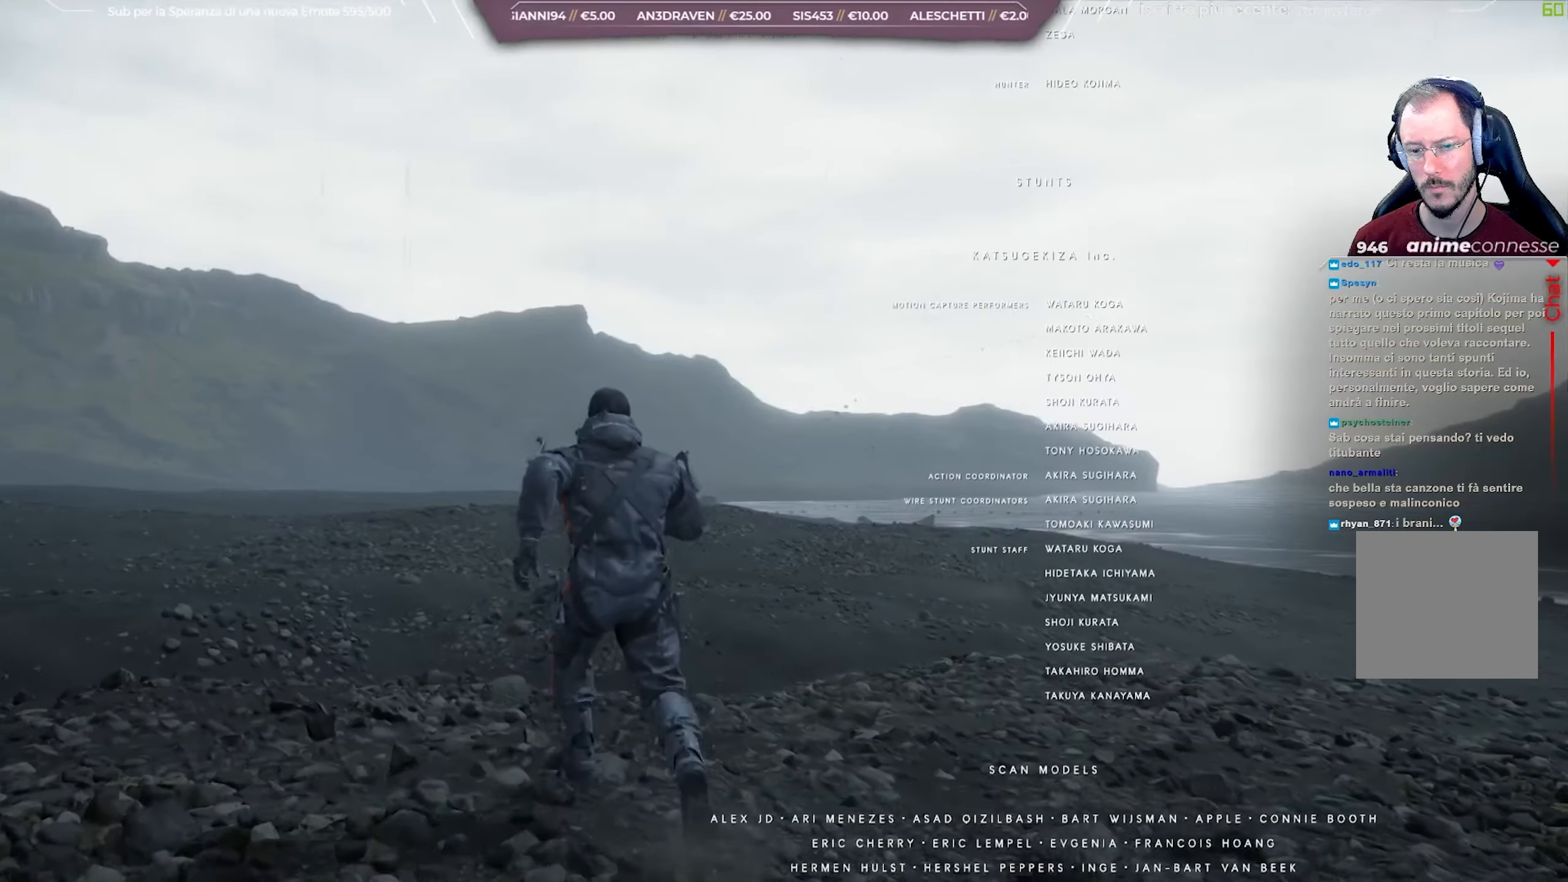
{"buttons": [], "left_stick": "up-left", "right_stick": "down-right", "events": [[333, "right_stick", "down-right"]]}
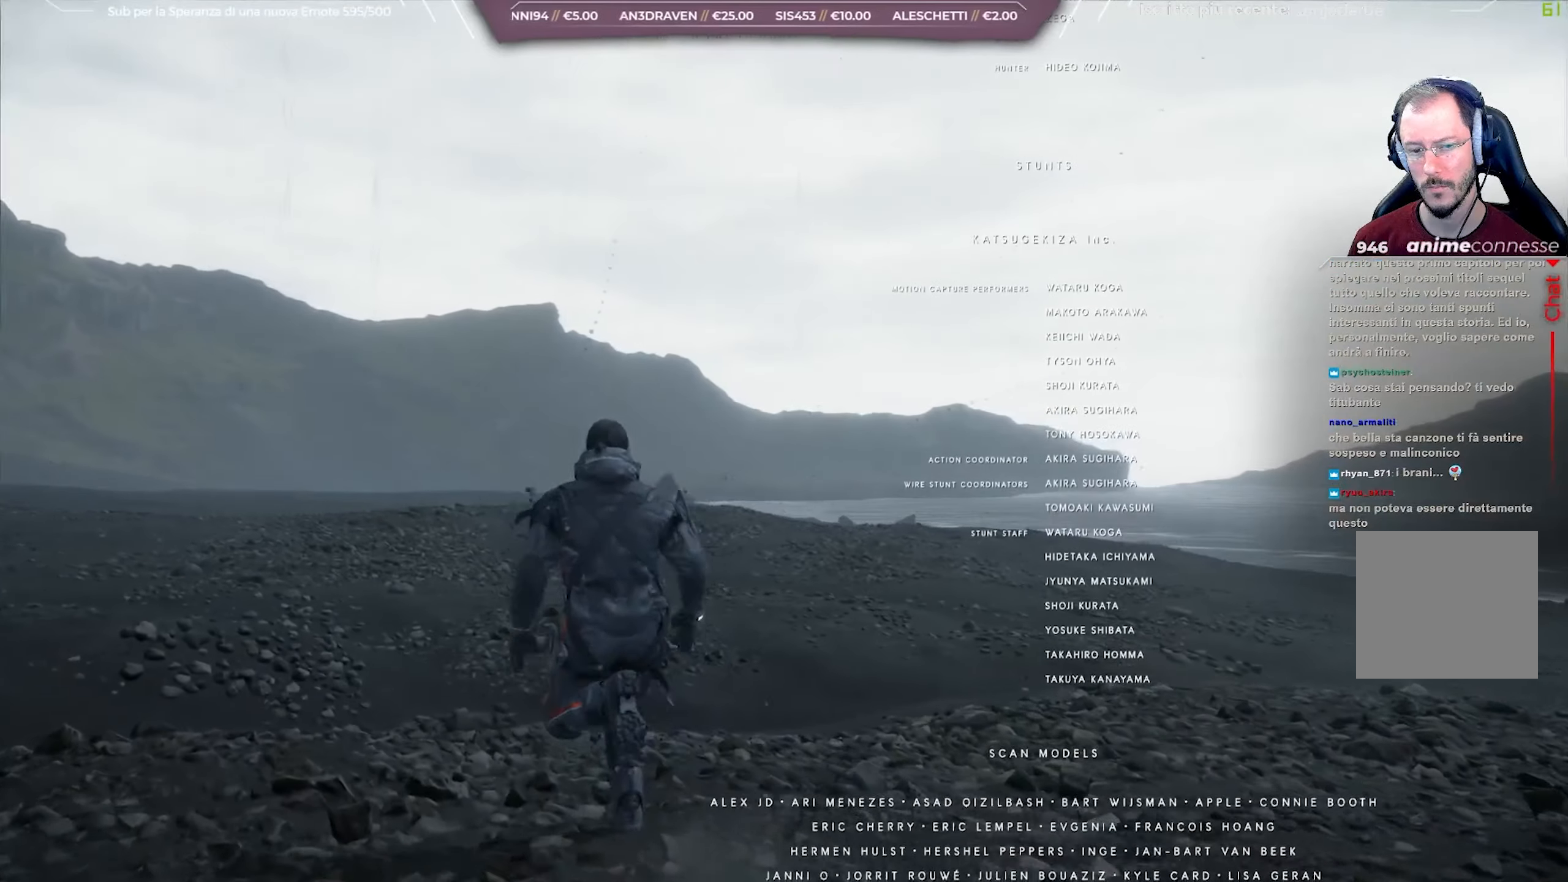
{"buttons": [], "left_stick": "up-left", "right_stick": "down-right", "events": []}
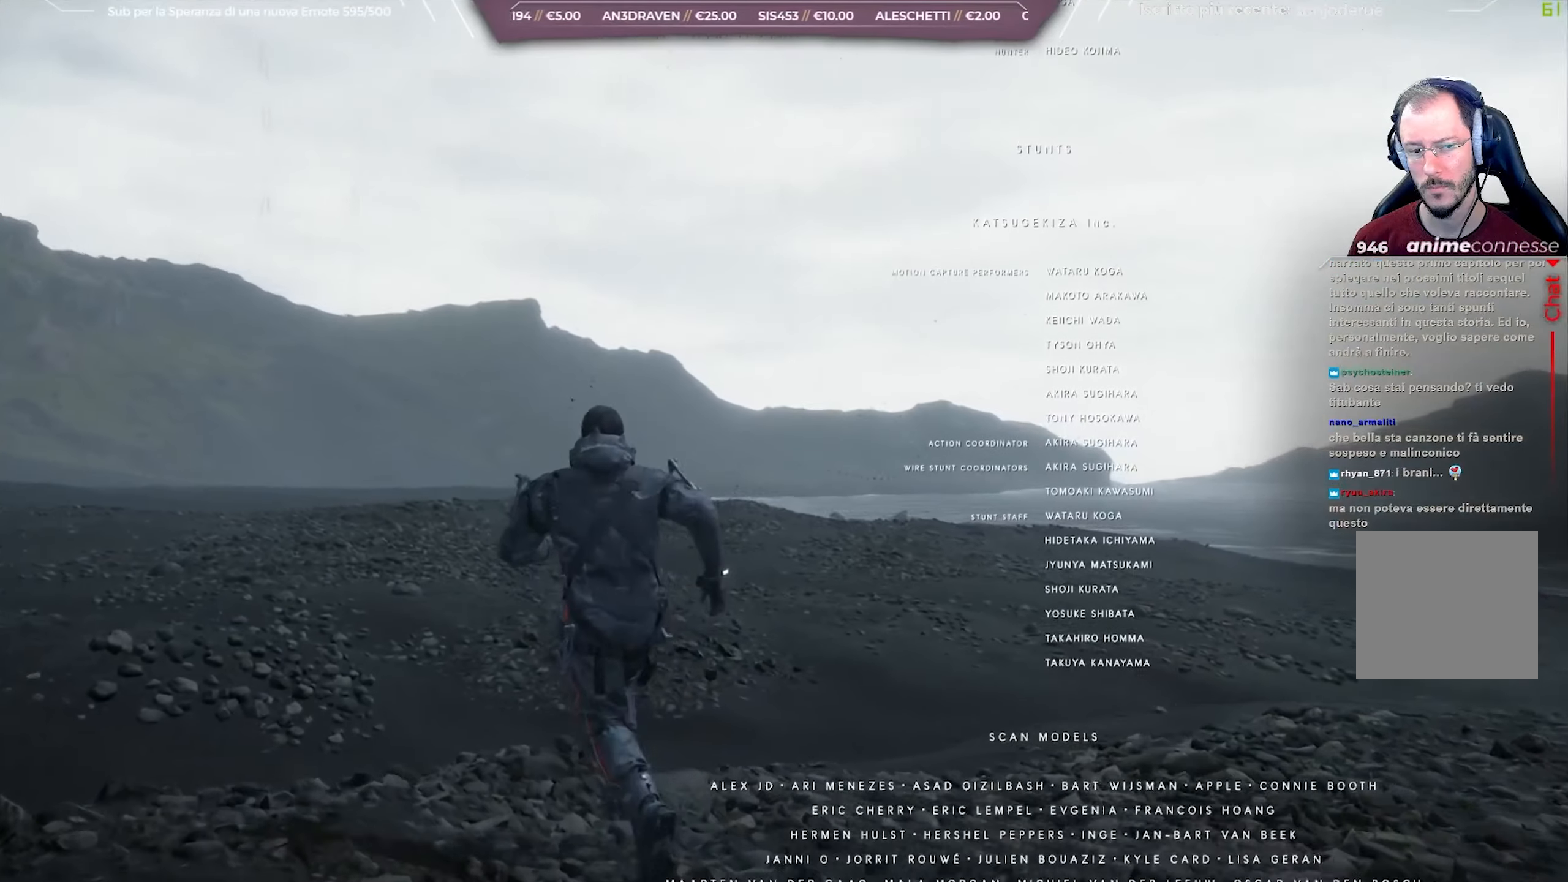
{"buttons": [], "left_stick": "up-left", "right_stick": "down-right", "events": []}
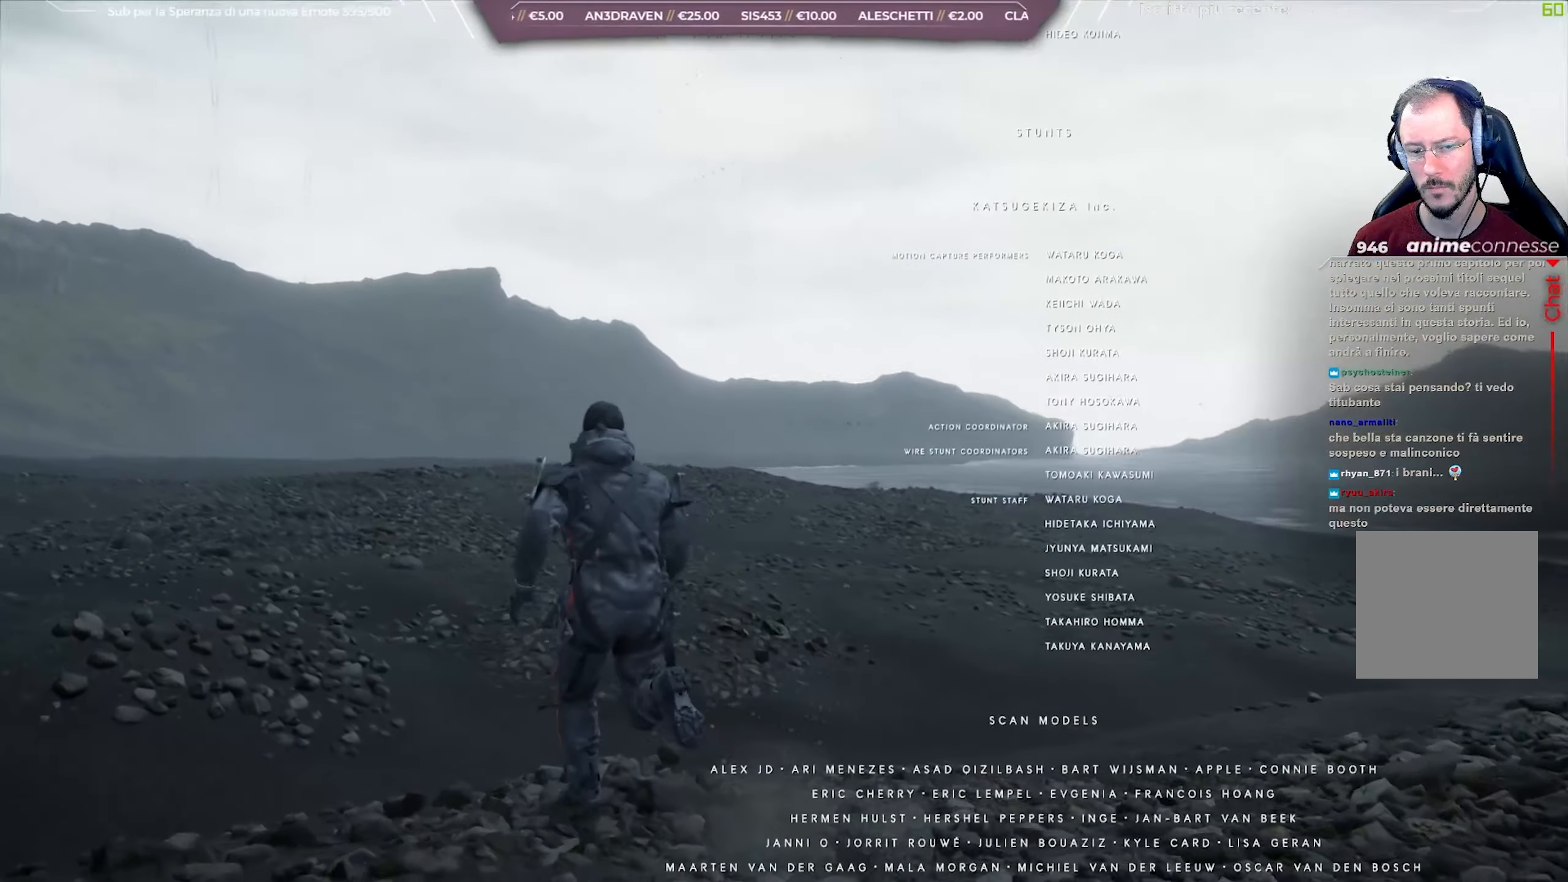
{"buttons": [], "left_stick": "up-left", "right_stick": "down-right", "events": []}
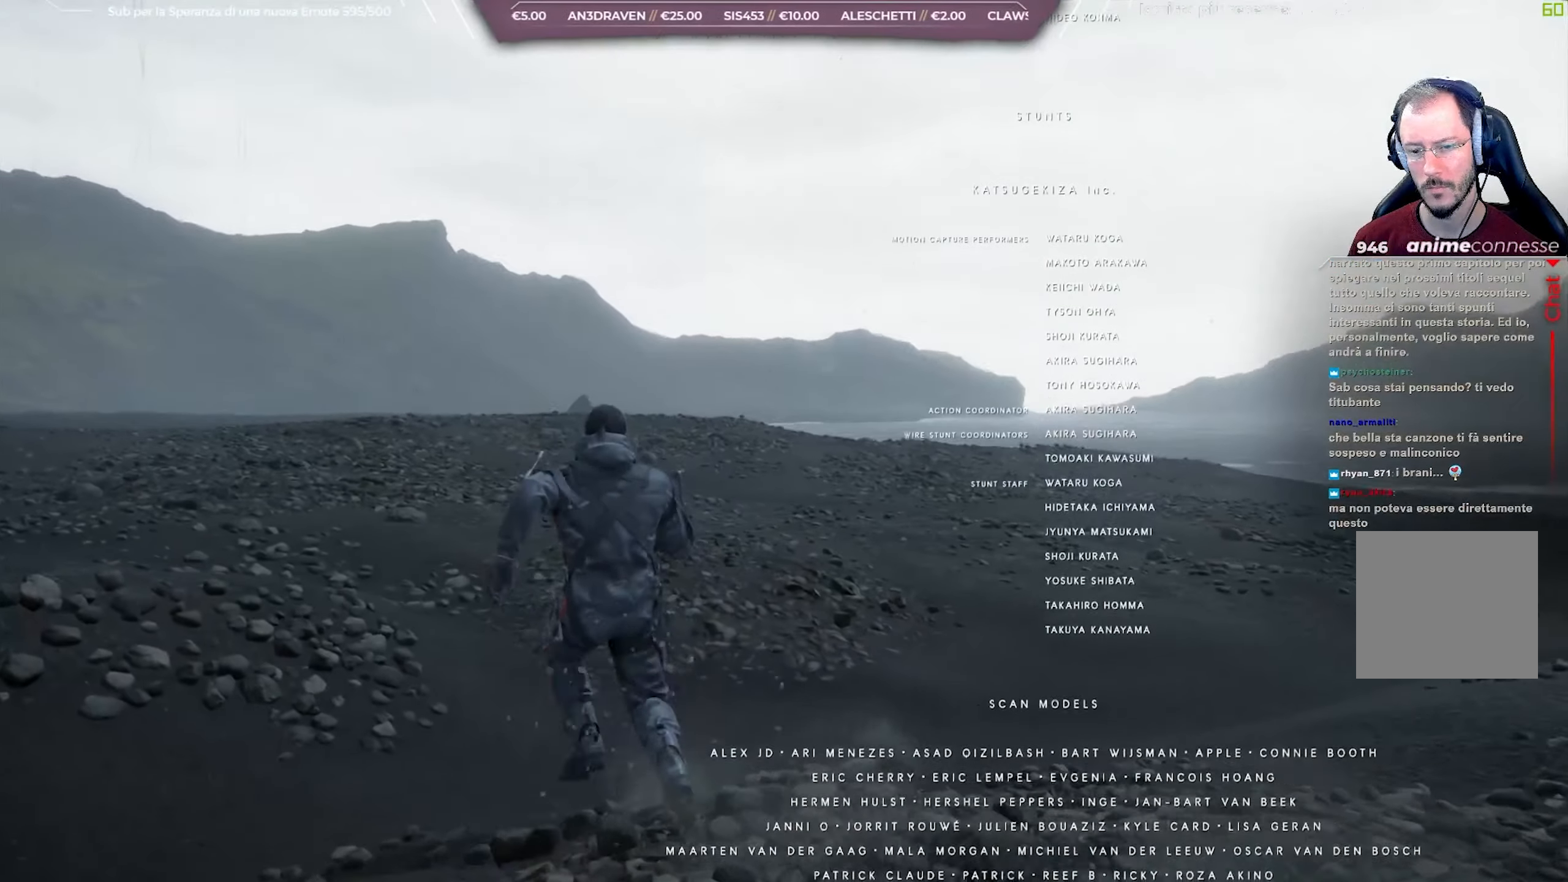
{"buttons": [], "left_stick": "up-left", "right_stick": "down-right", "events": []}
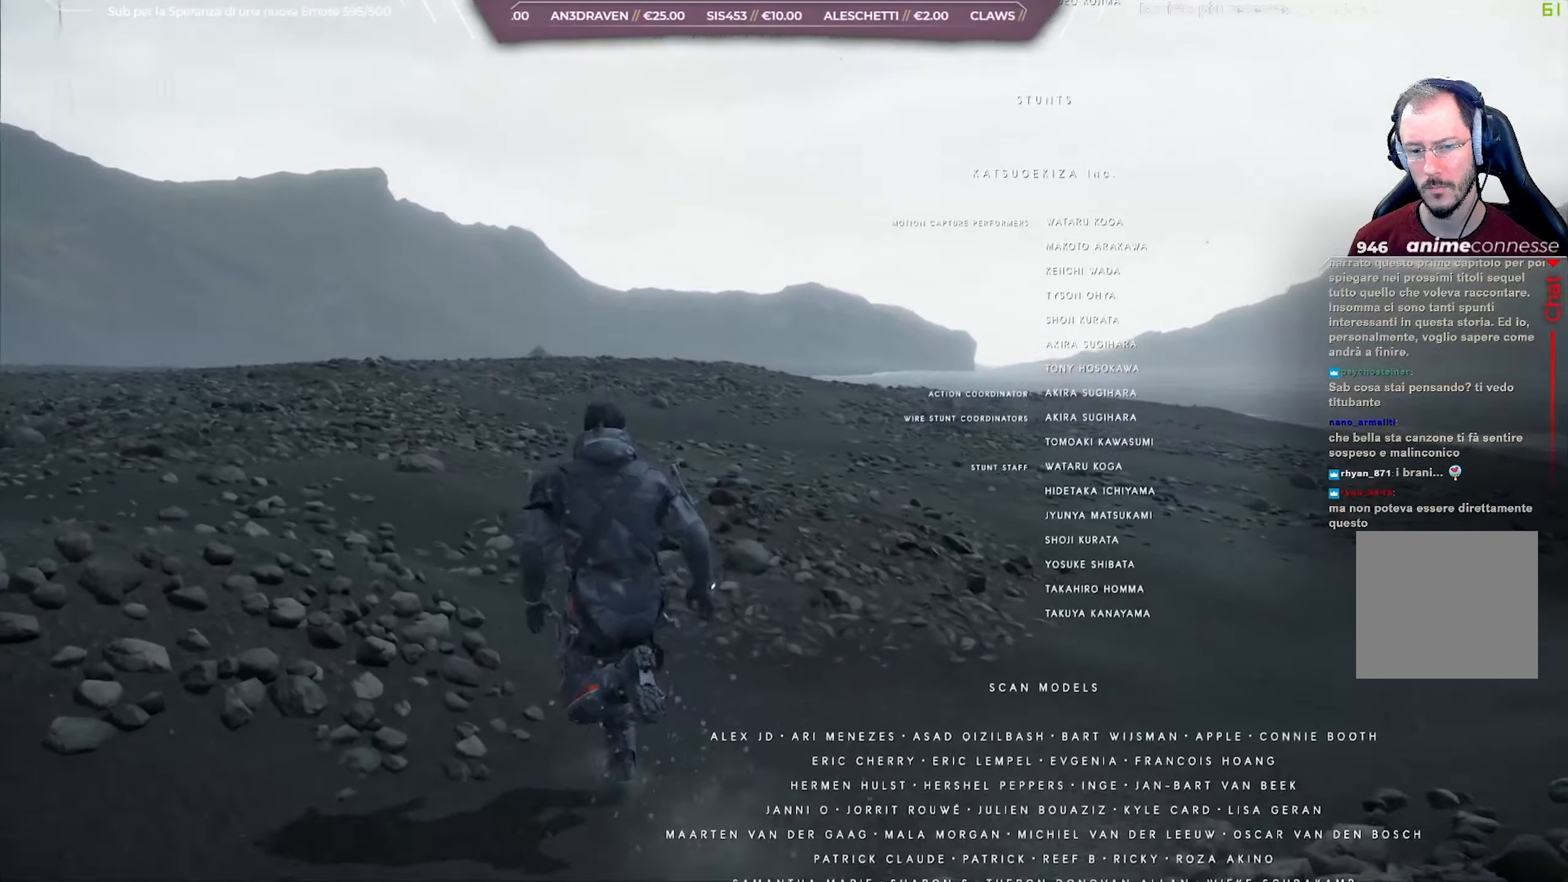
{"buttons": [], "left_stick": "up-left", "right_stick": "down-right", "events": []}
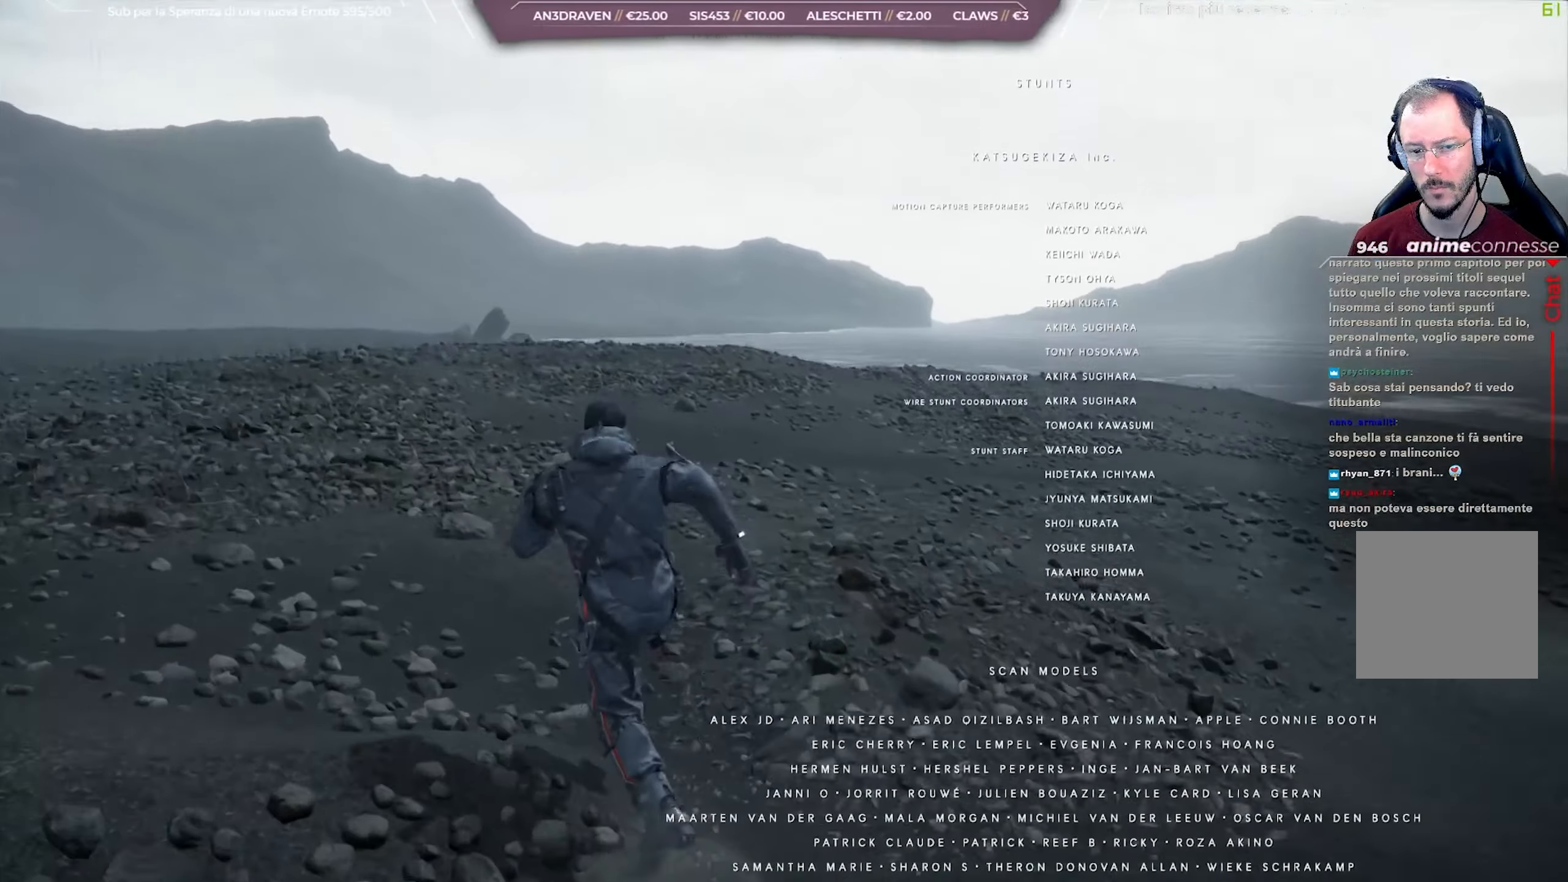
{"buttons": [], "left_stick": "up-left", "right_stick": "down-right", "events": []}
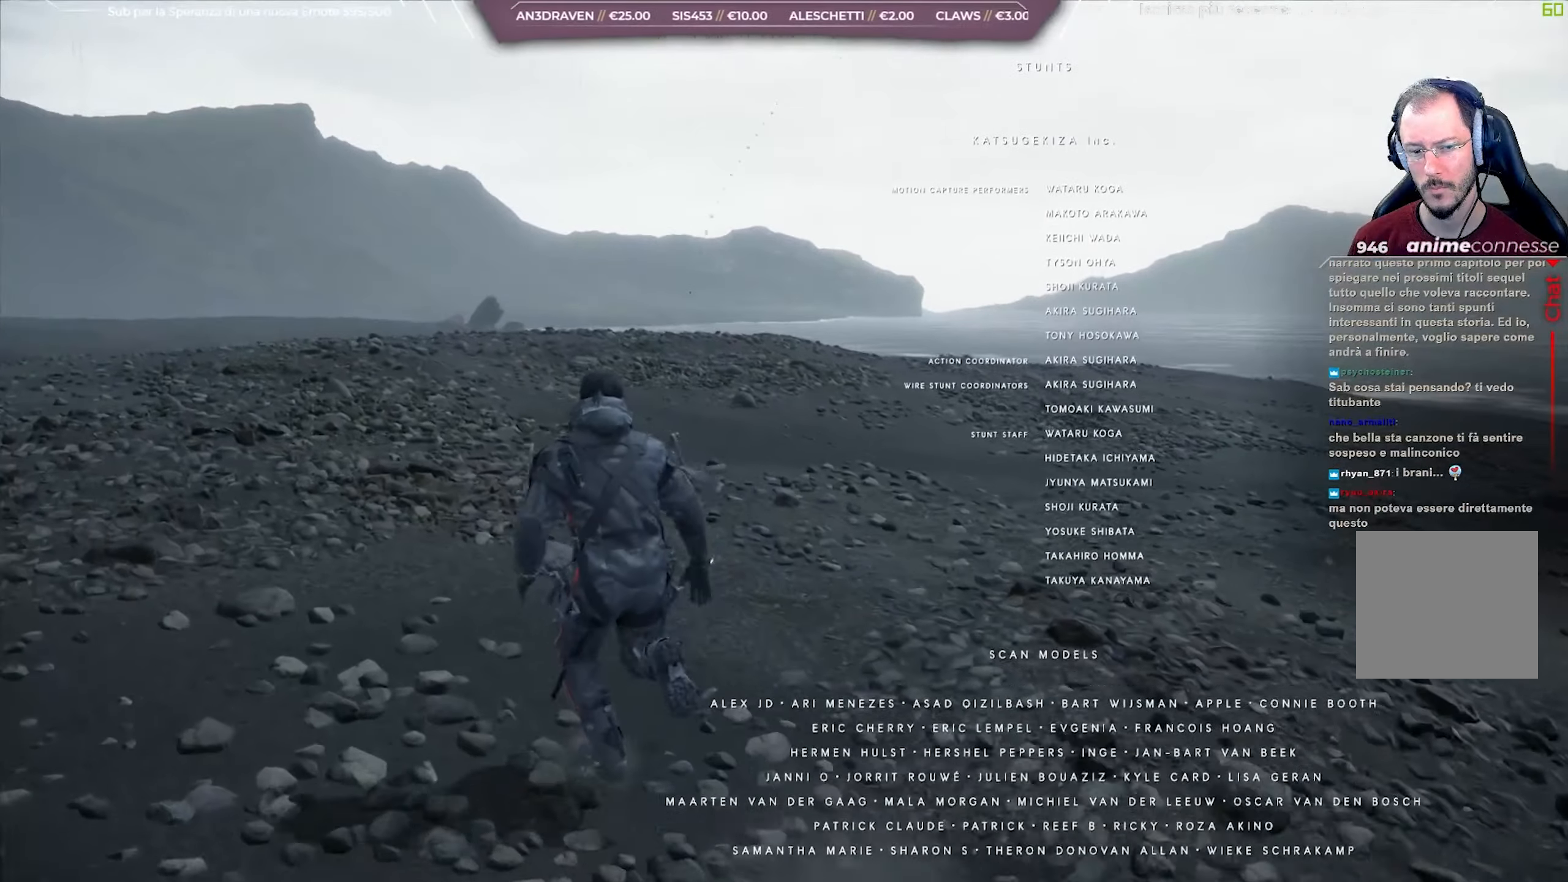
{"buttons": [], "left_stick": "up-left", "right_stick": "down-right", "events": []}
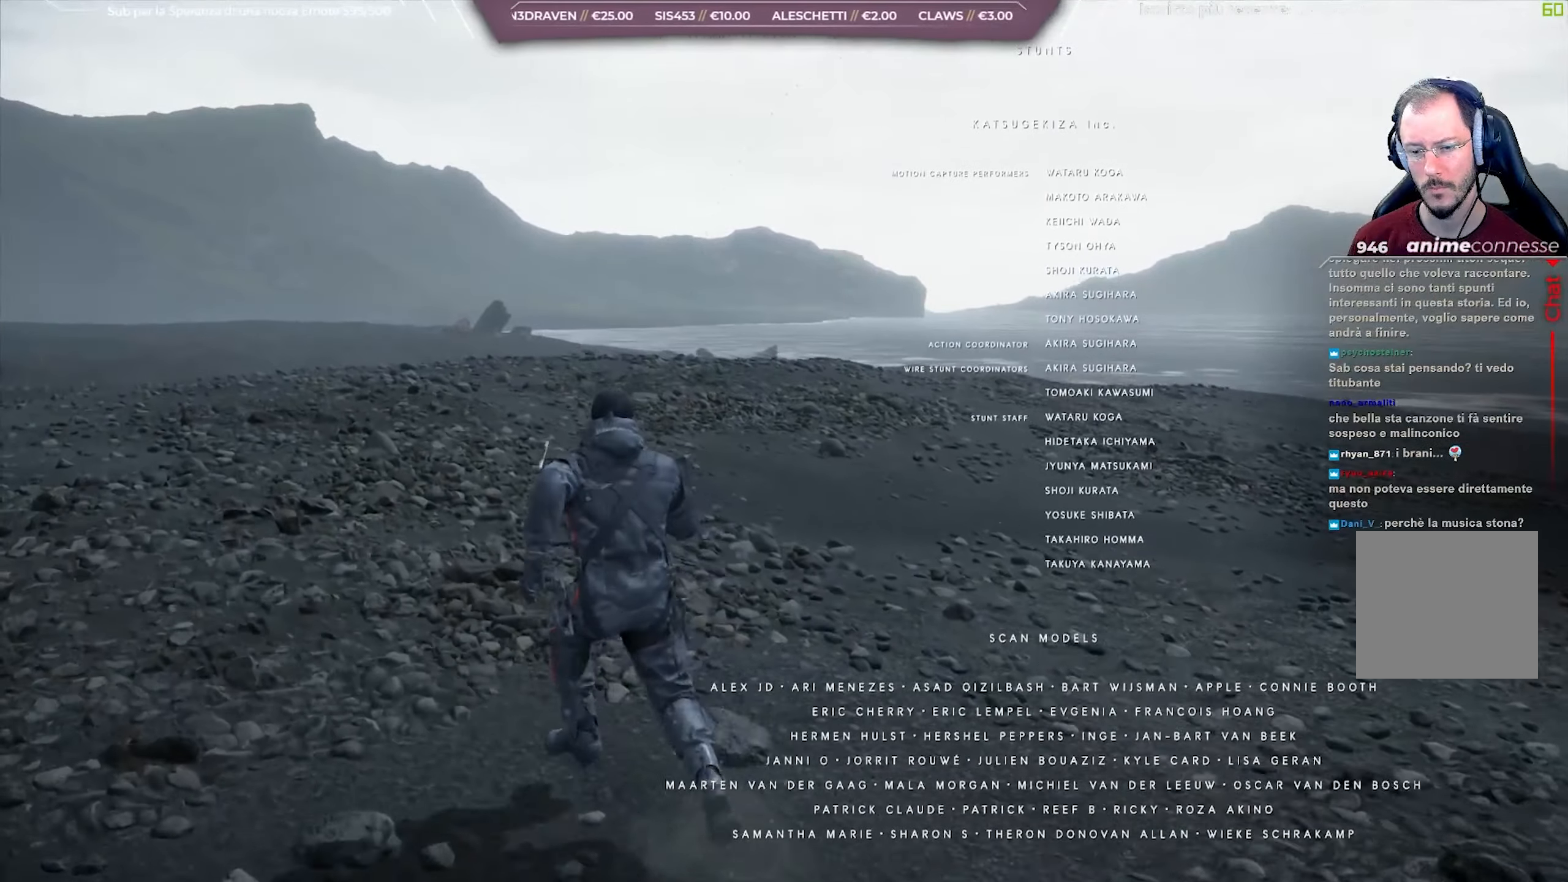
{"buttons": [], "left_stick": "up-left", "right_stick": "down-right", "events": []}
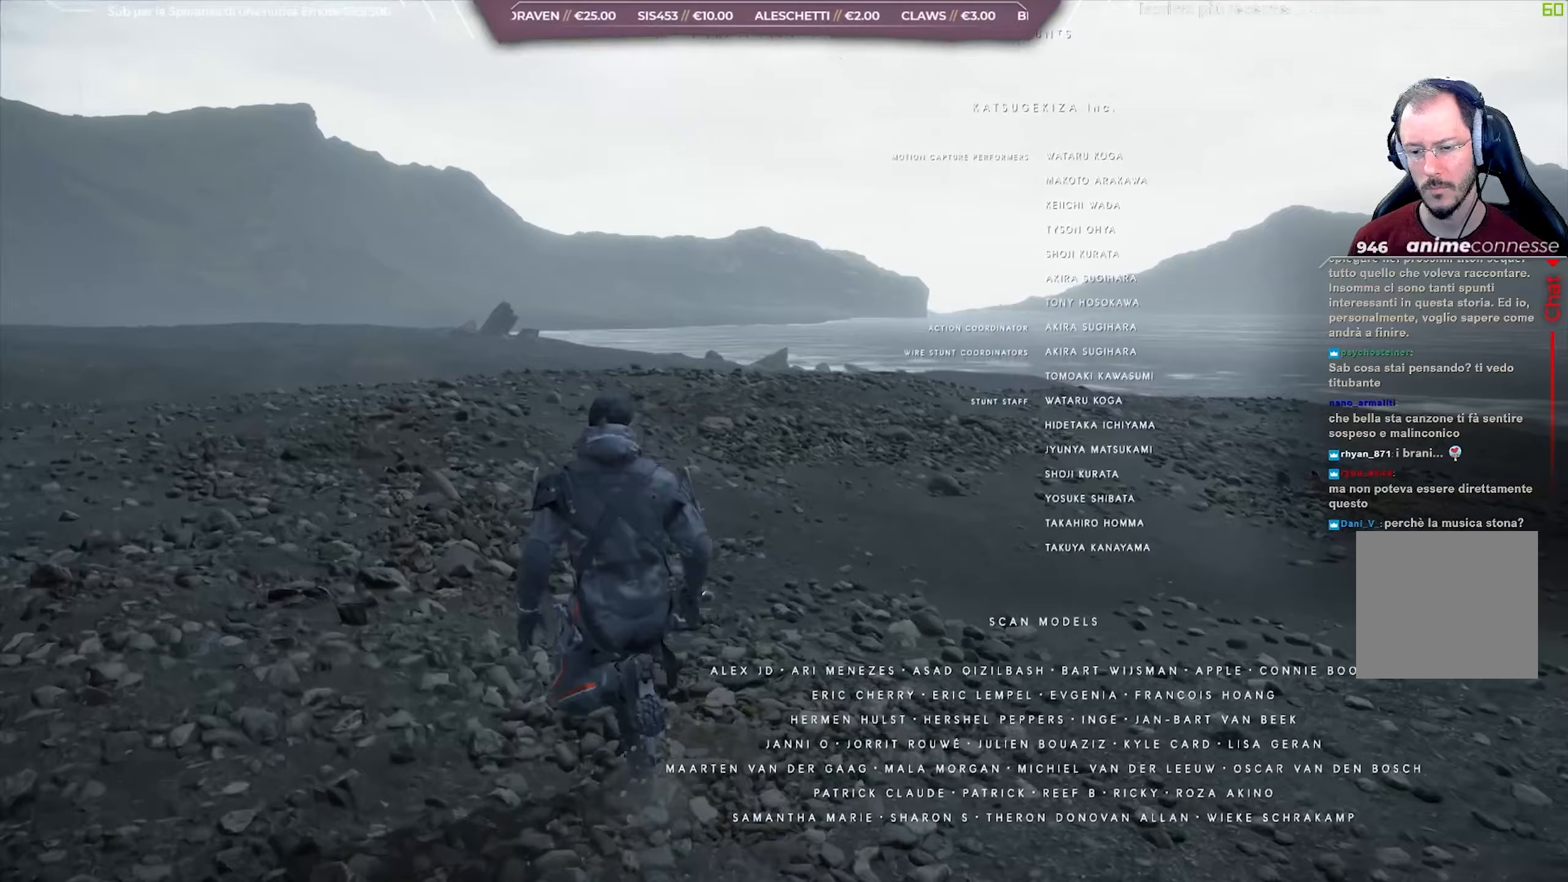
{"buttons": [], "left_stick": "up-left", "right_stick": "down-right", "events": []}
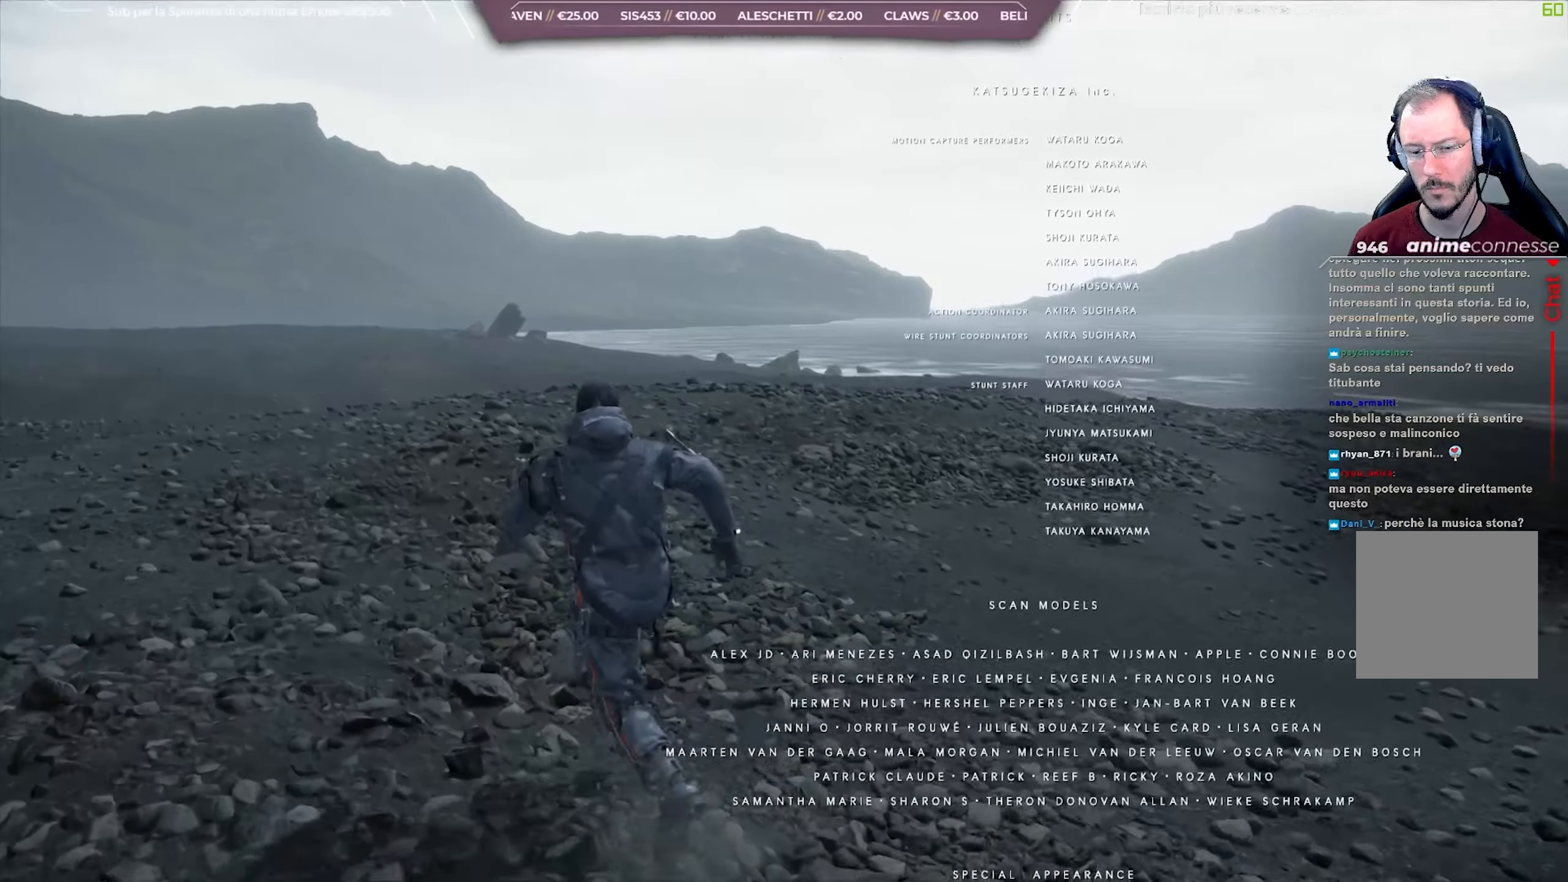
{"buttons": [], "left_stick": "up-left", "right_stick": "center", "events": [[150, "right_stick", "center"]]}
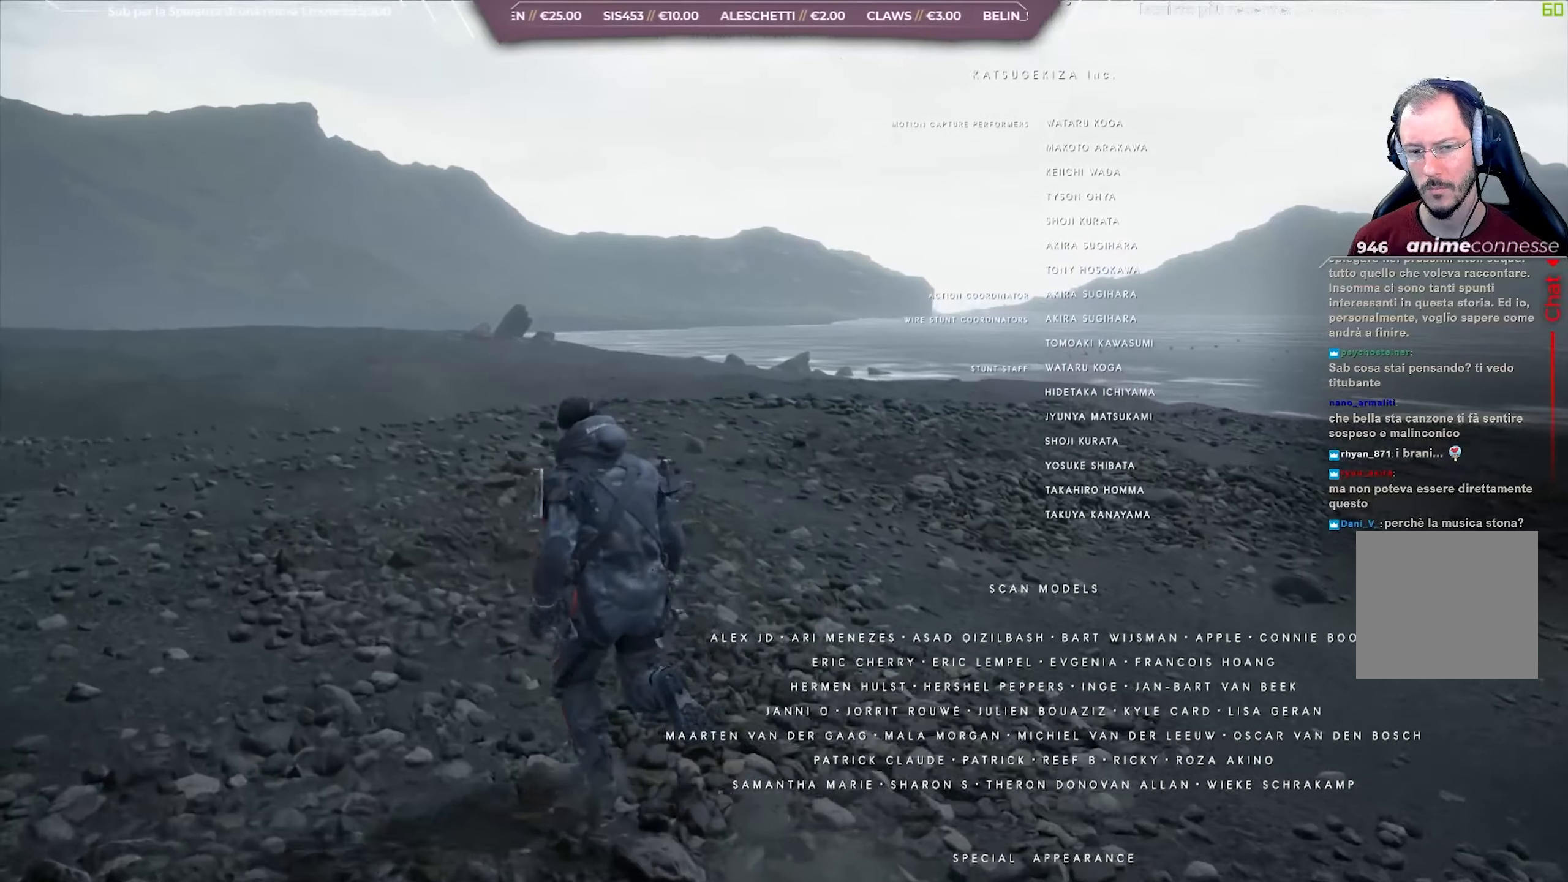
{"buttons": [], "left_stick": "up-left", "right_stick": "center", "events": []}
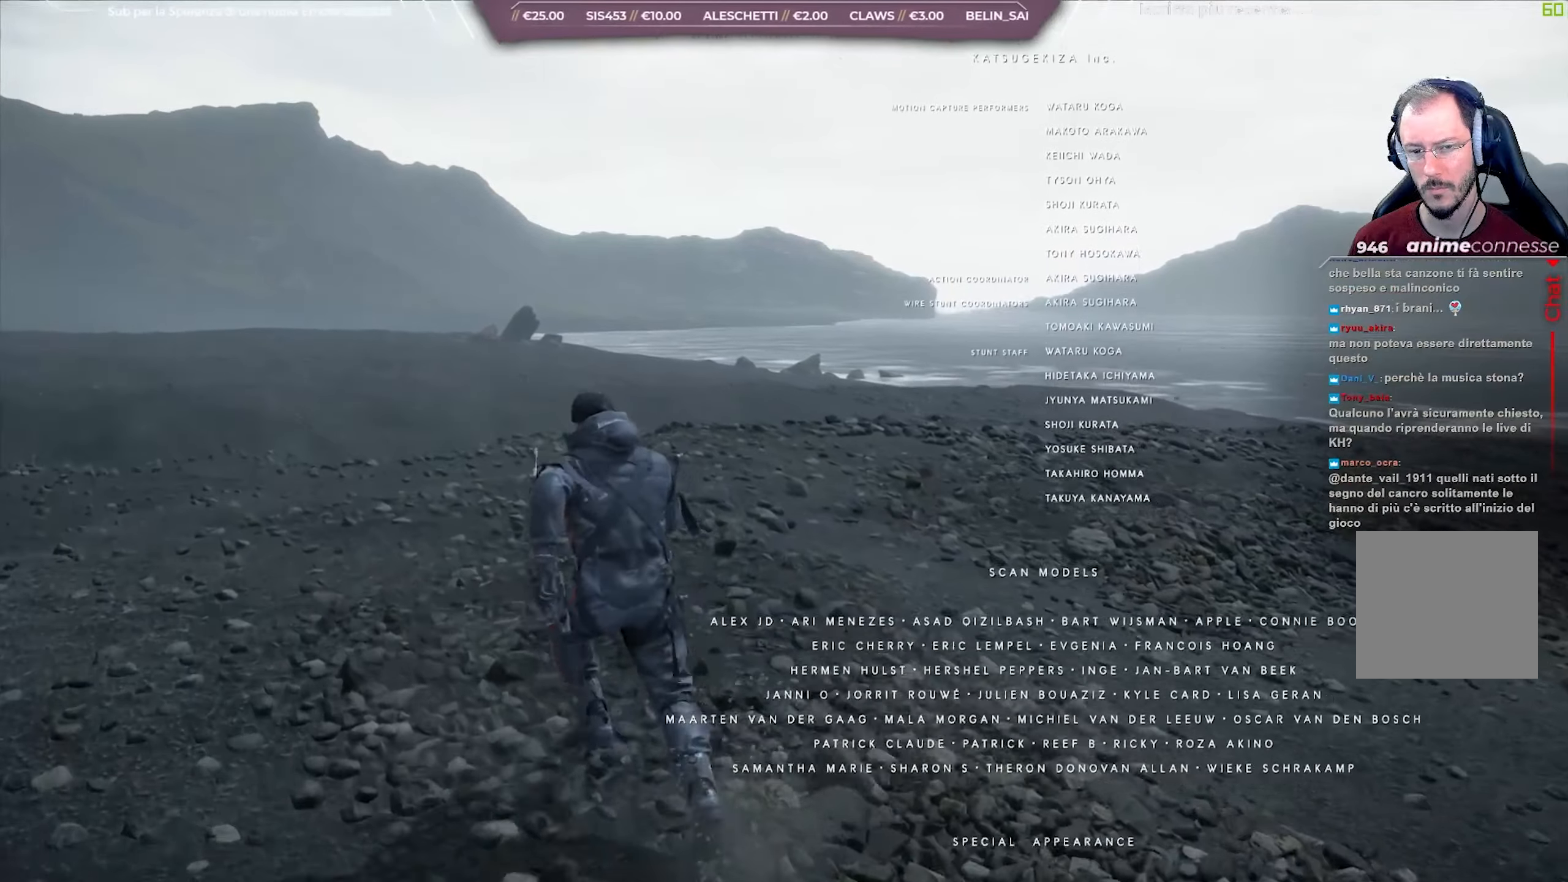
{"buttons": [], "left_stick": "up-left", "right_stick": "center", "events": []}
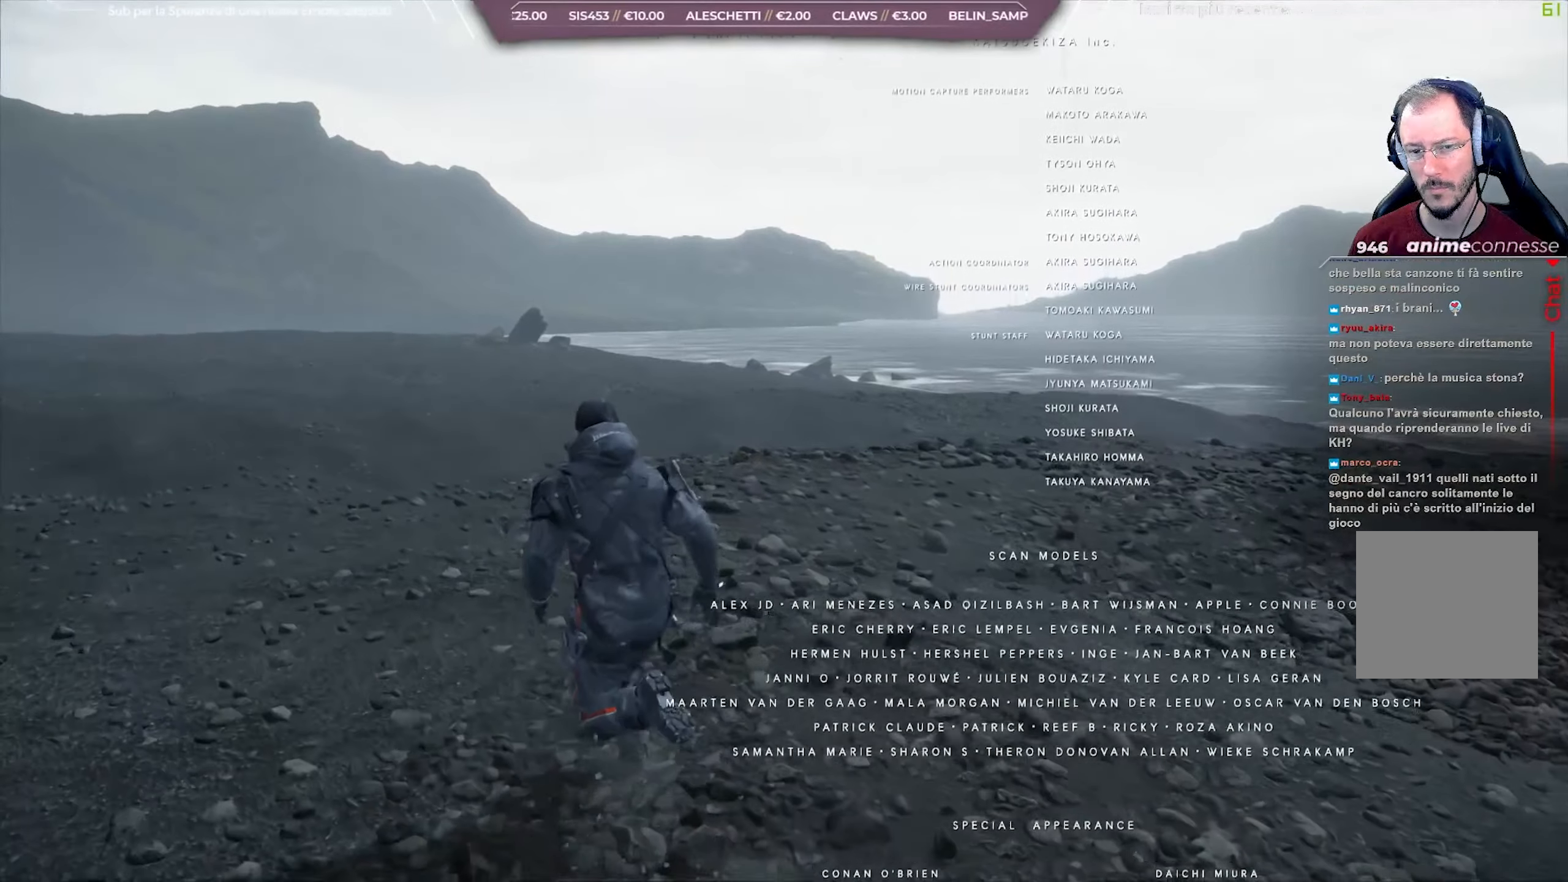
{"buttons": ["L3"], "left_stick": "up-left", "right_stick": "center", "events": [[467, "L3", "down"]]}
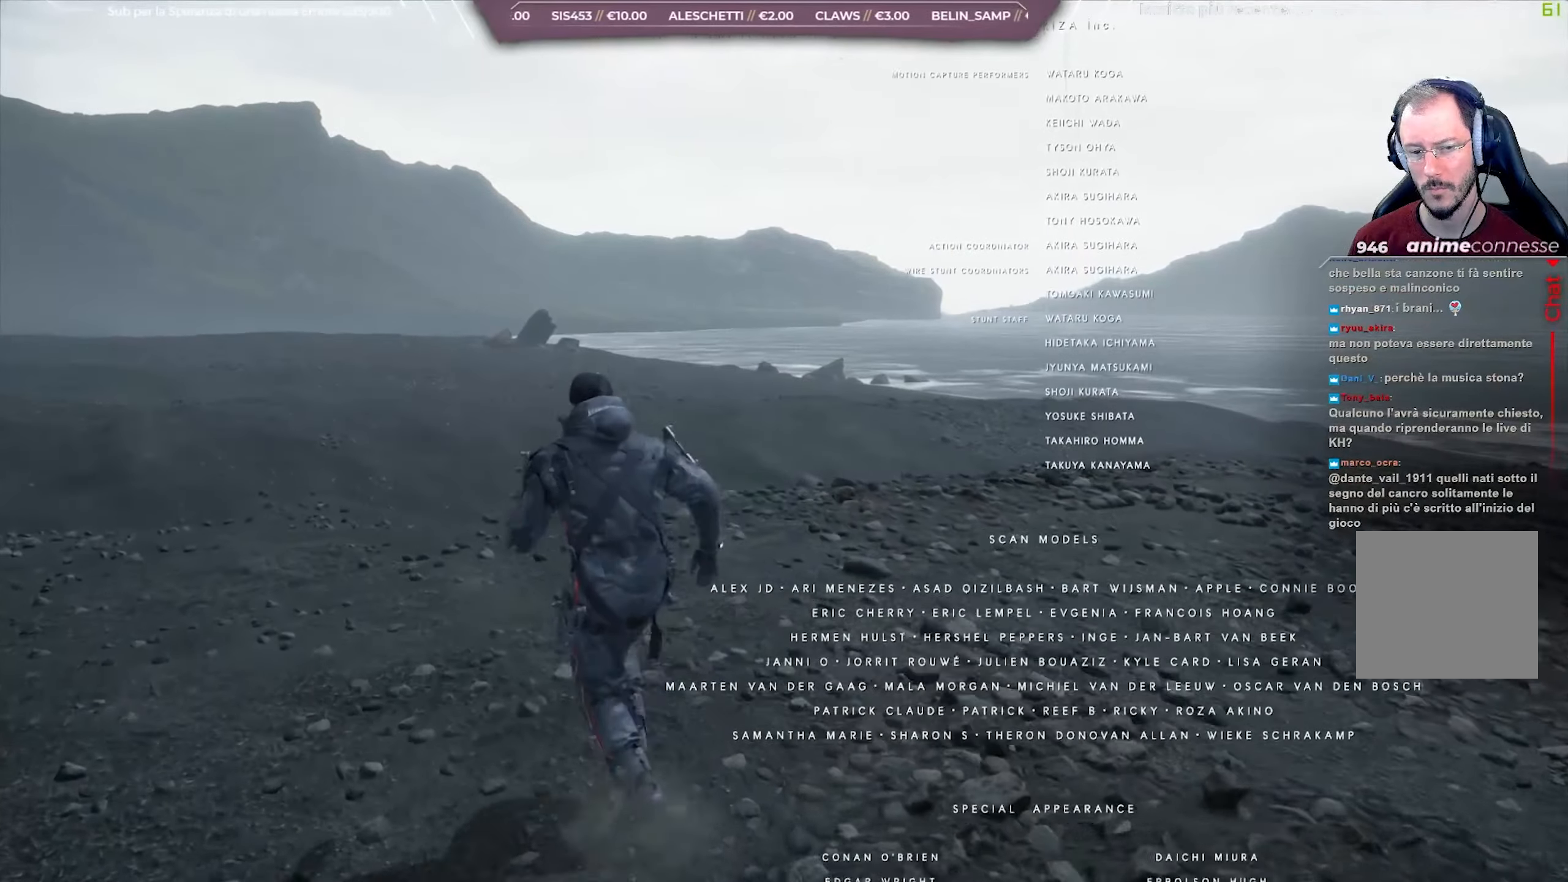
{"buttons": [], "left_stick": "up-left", "right_stick": "center", "events": [[167, "L3", "up"]]}
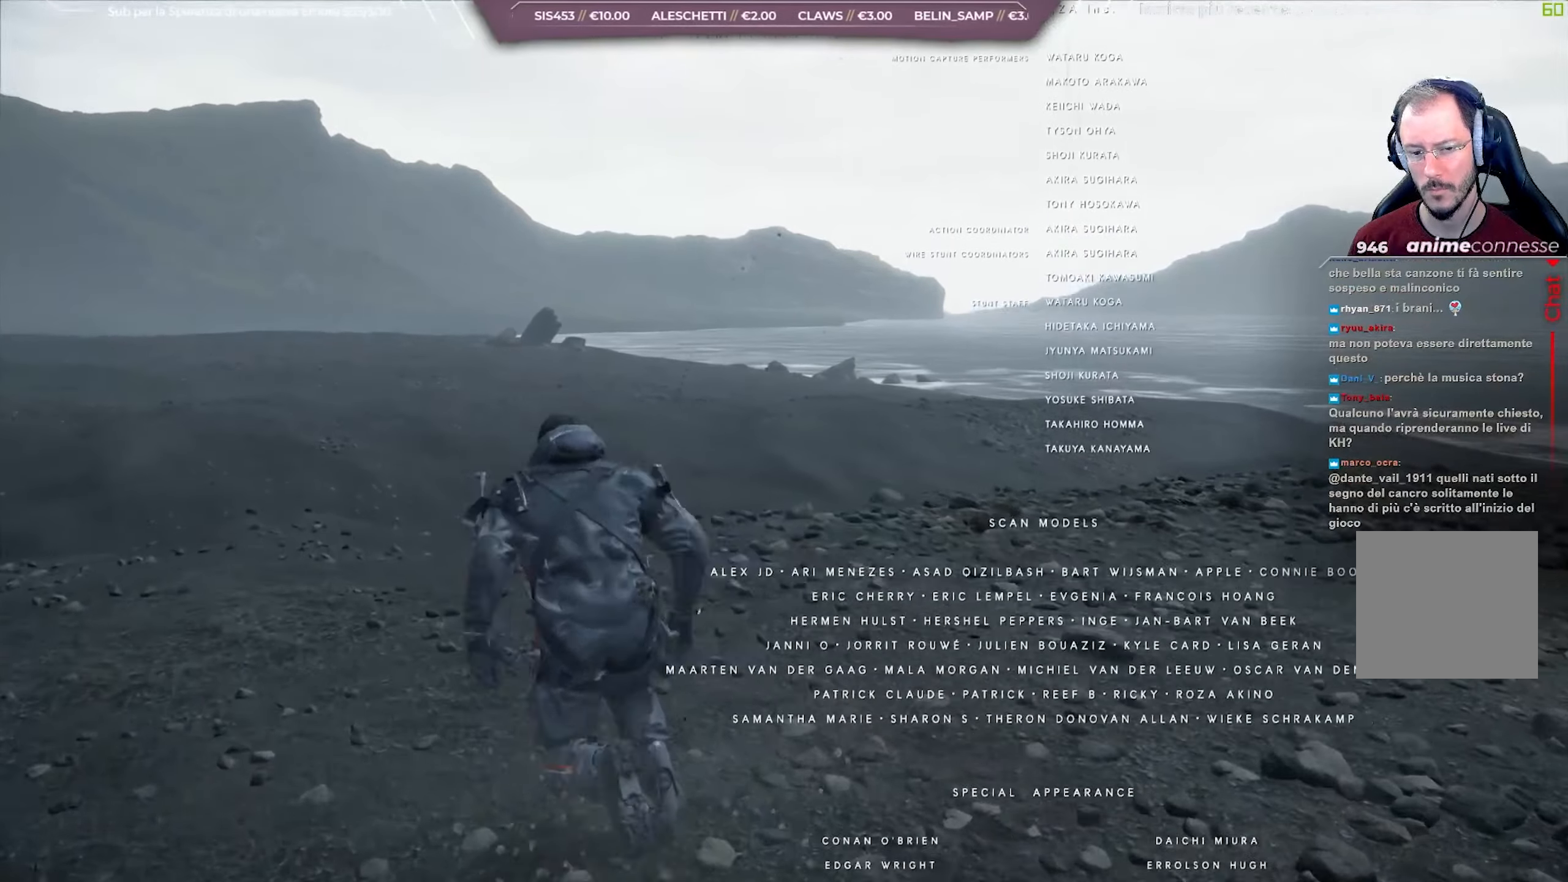
{"buttons": [], "left_stick": "up", "right_stick": "up-left", "events": [[17, "right_stick", "up-left"], [133, "left_stick", "up"]]}
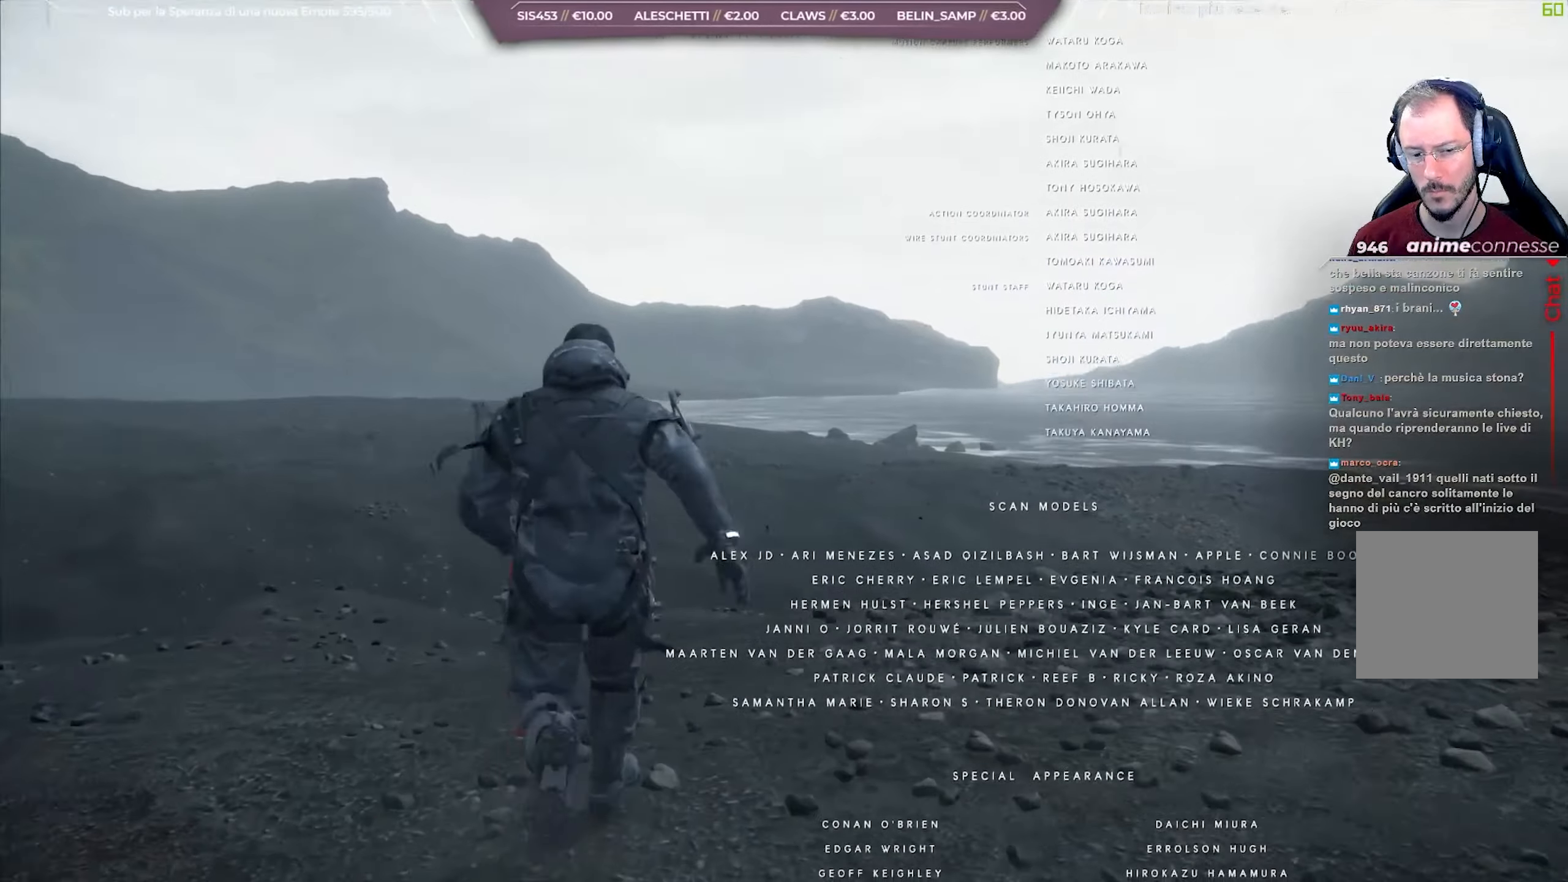
{"buttons": [], "left_stick": "up", "right_stick": "left", "events": [[67, "right_stick", "left"]]}
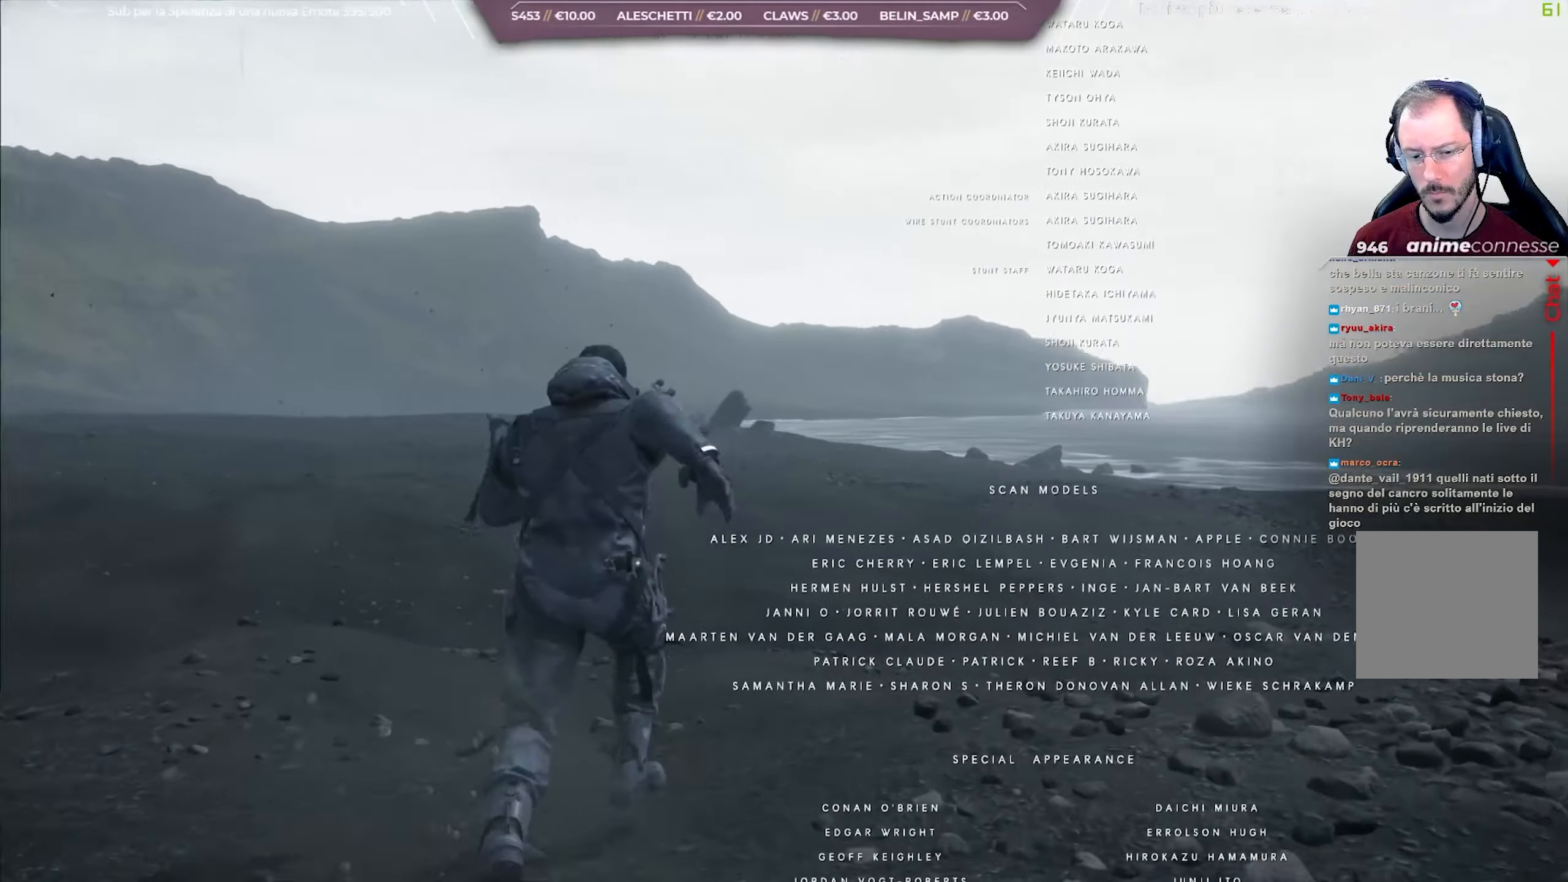
{"buttons": [], "left_stick": "up", "right_stick": "down-left", "events": [[167, "right_stick", "down-left"]]}
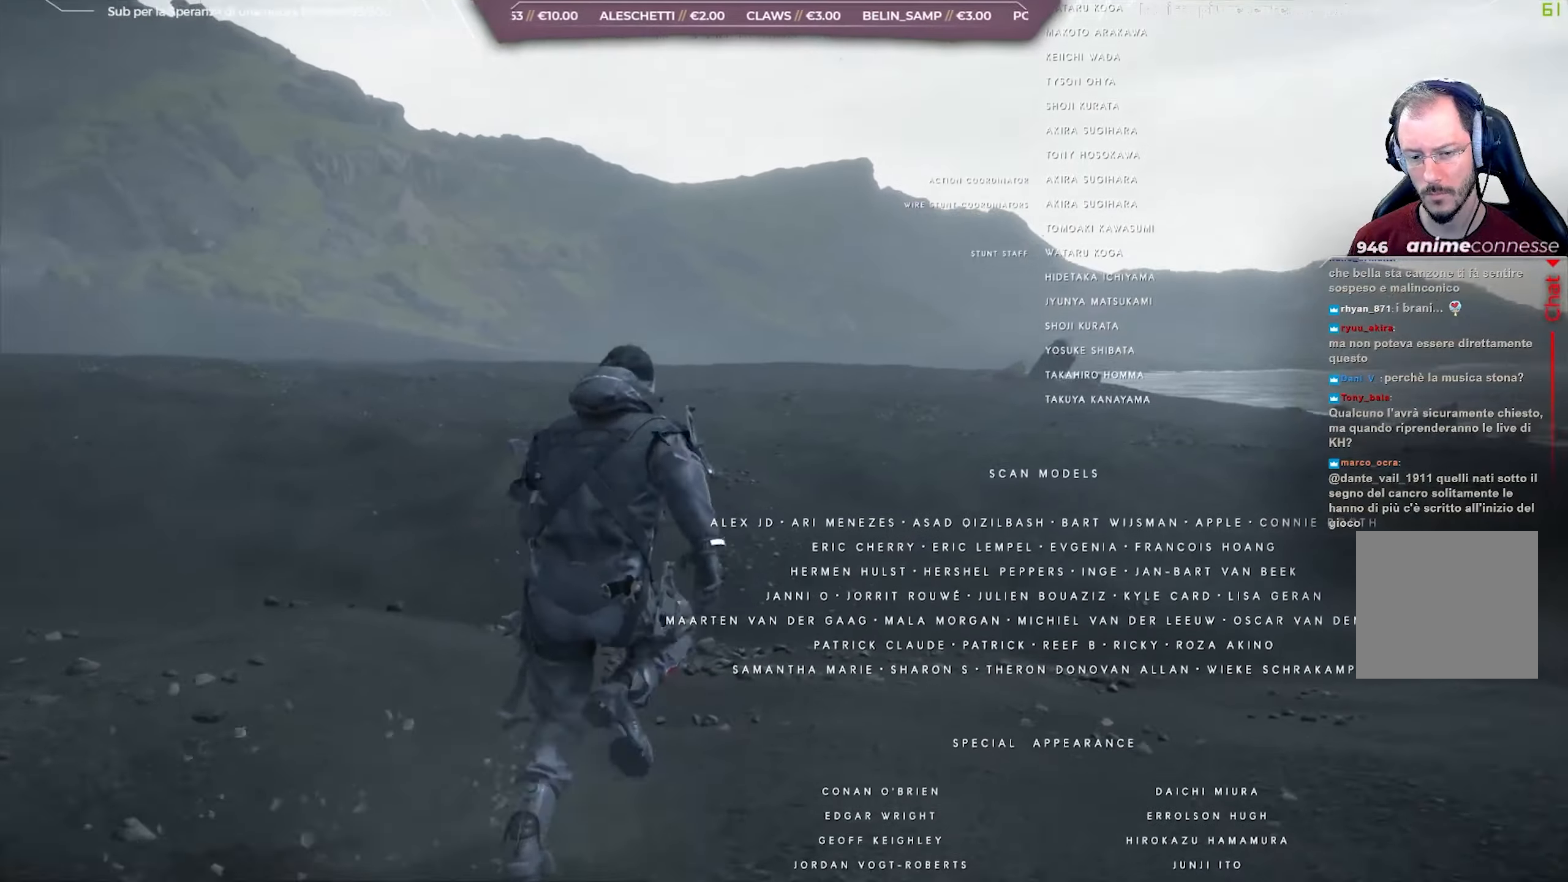
{"buttons": [], "left_stick": "up", "right_stick": "left", "events": [[383, "right_stick", "left"]]}
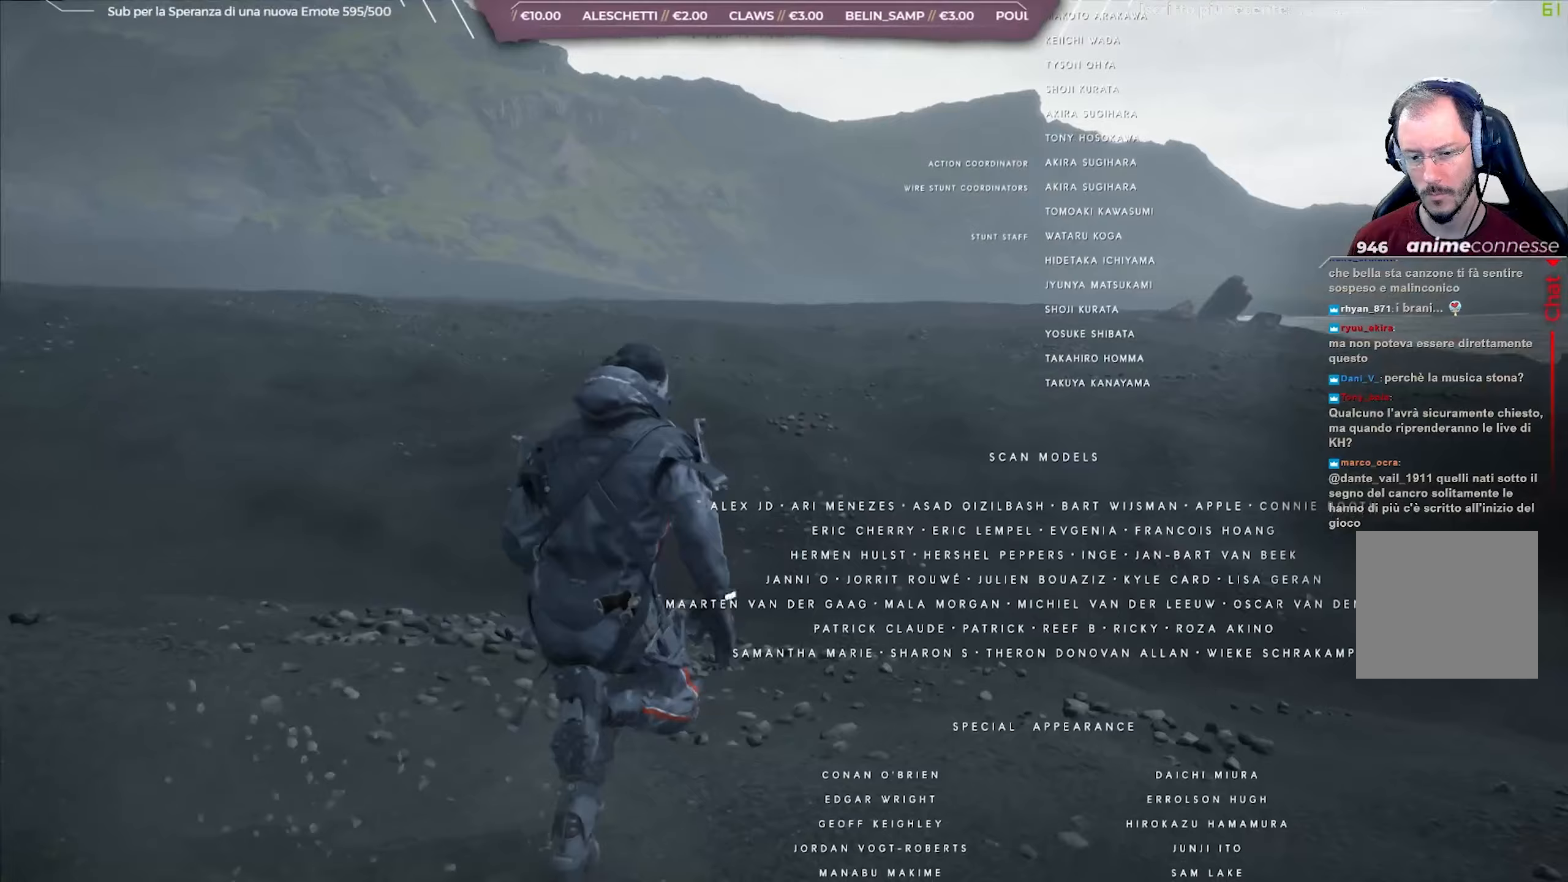
{"buttons": [], "left_stick": "up", "right_stick": "center", "events": [[183, "right_stick", "center"]]}
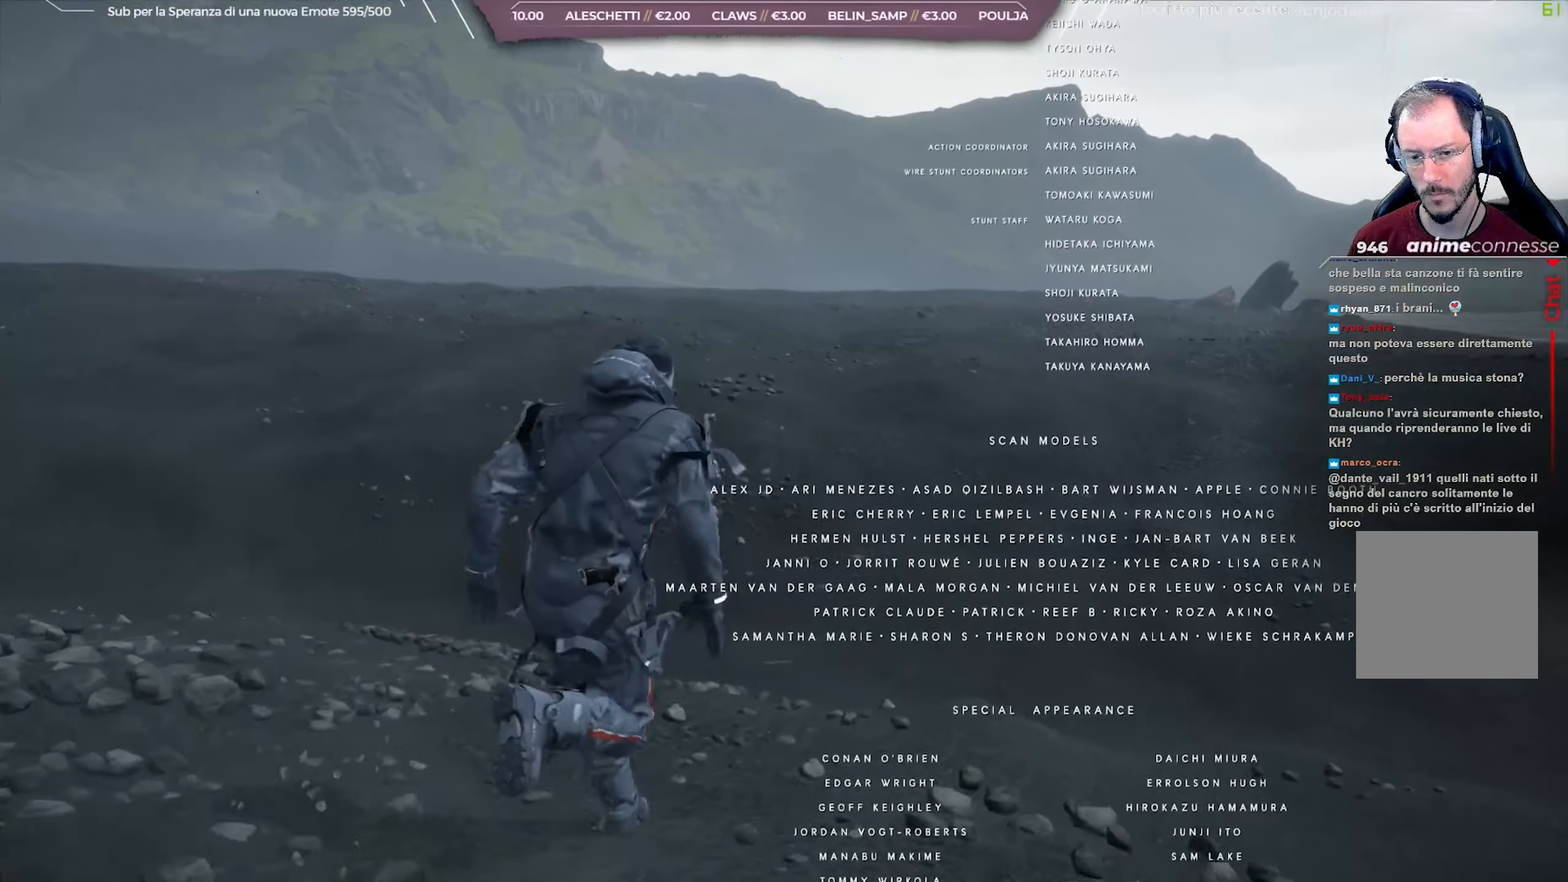
{"buttons": ["A"], "left_stick": "up", "right_stick": "center", "events": [[67, "A", "down"]]}
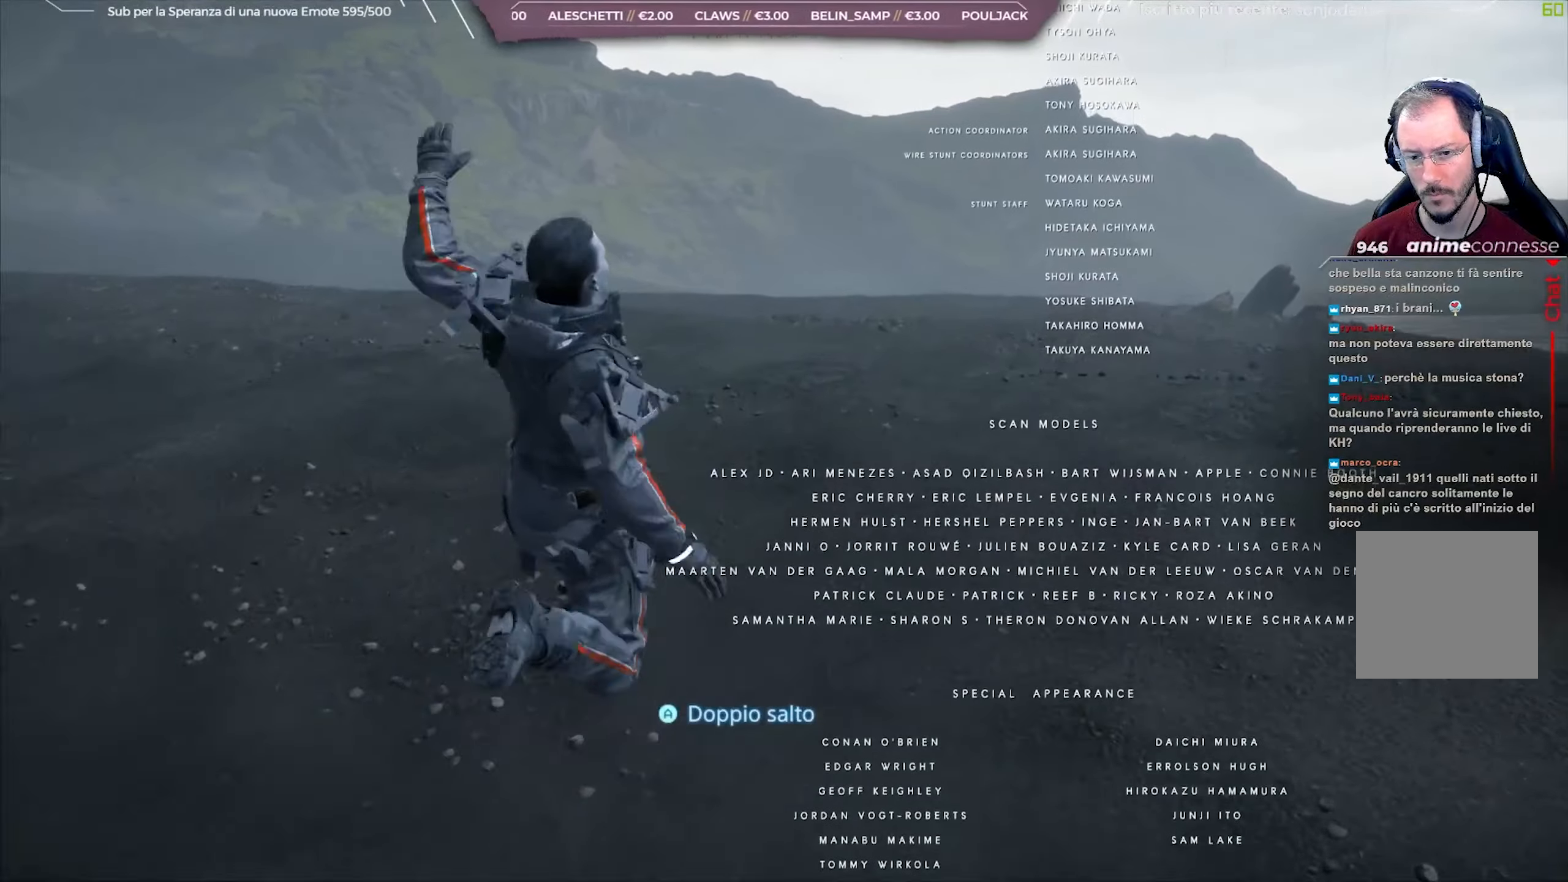
{"buttons": [], "left_stick": "up", "right_stick": "center", "events": [[150, "A", "up"]]}
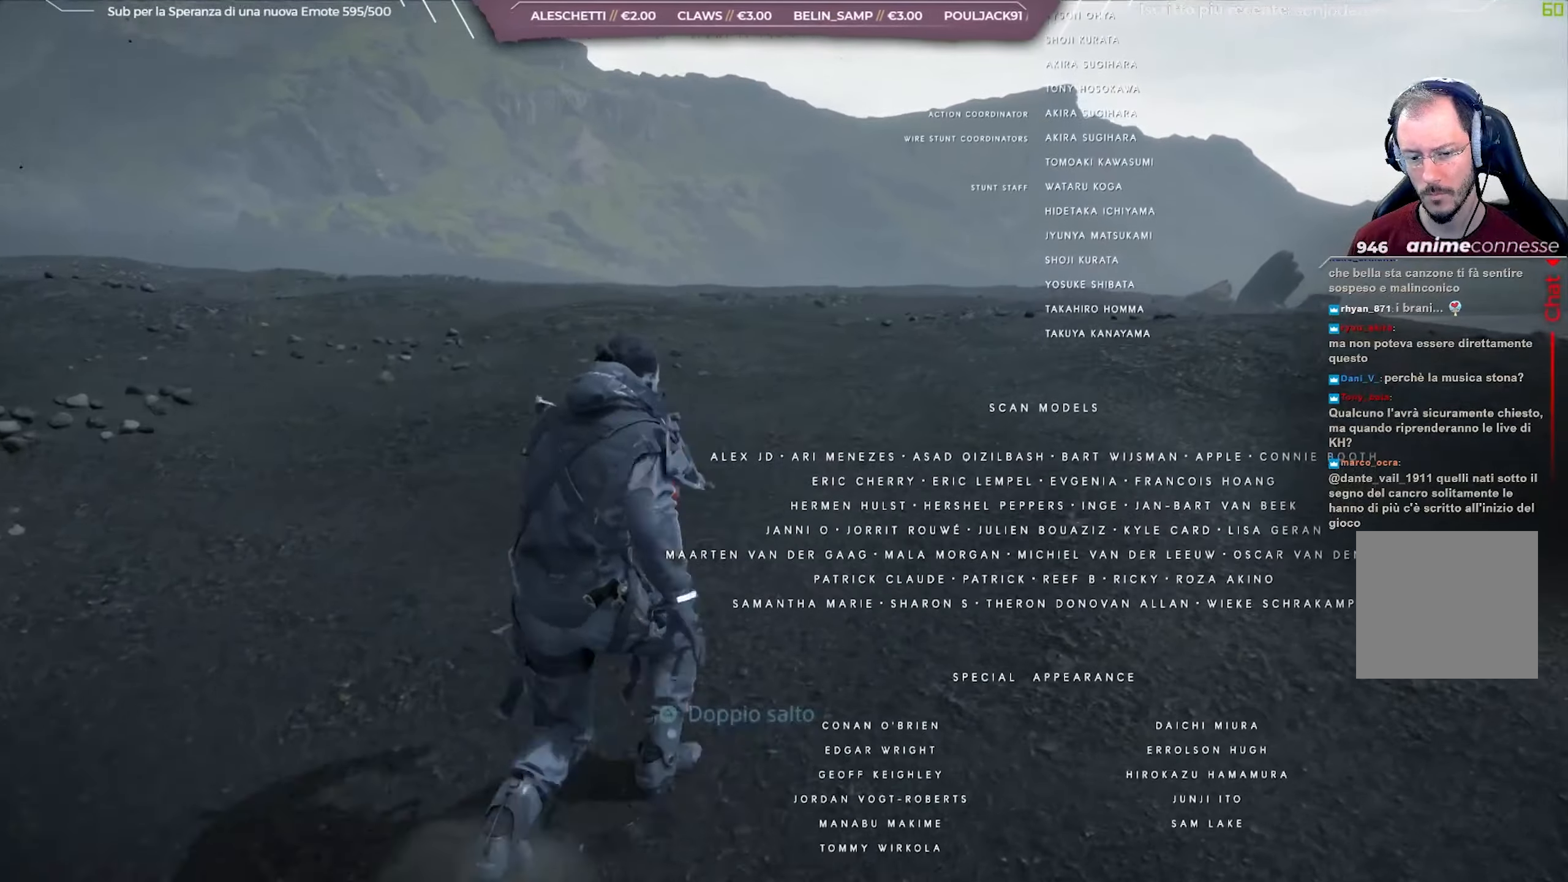
{"buttons": [], "left_stick": "up", "right_stick": "center", "events": []}
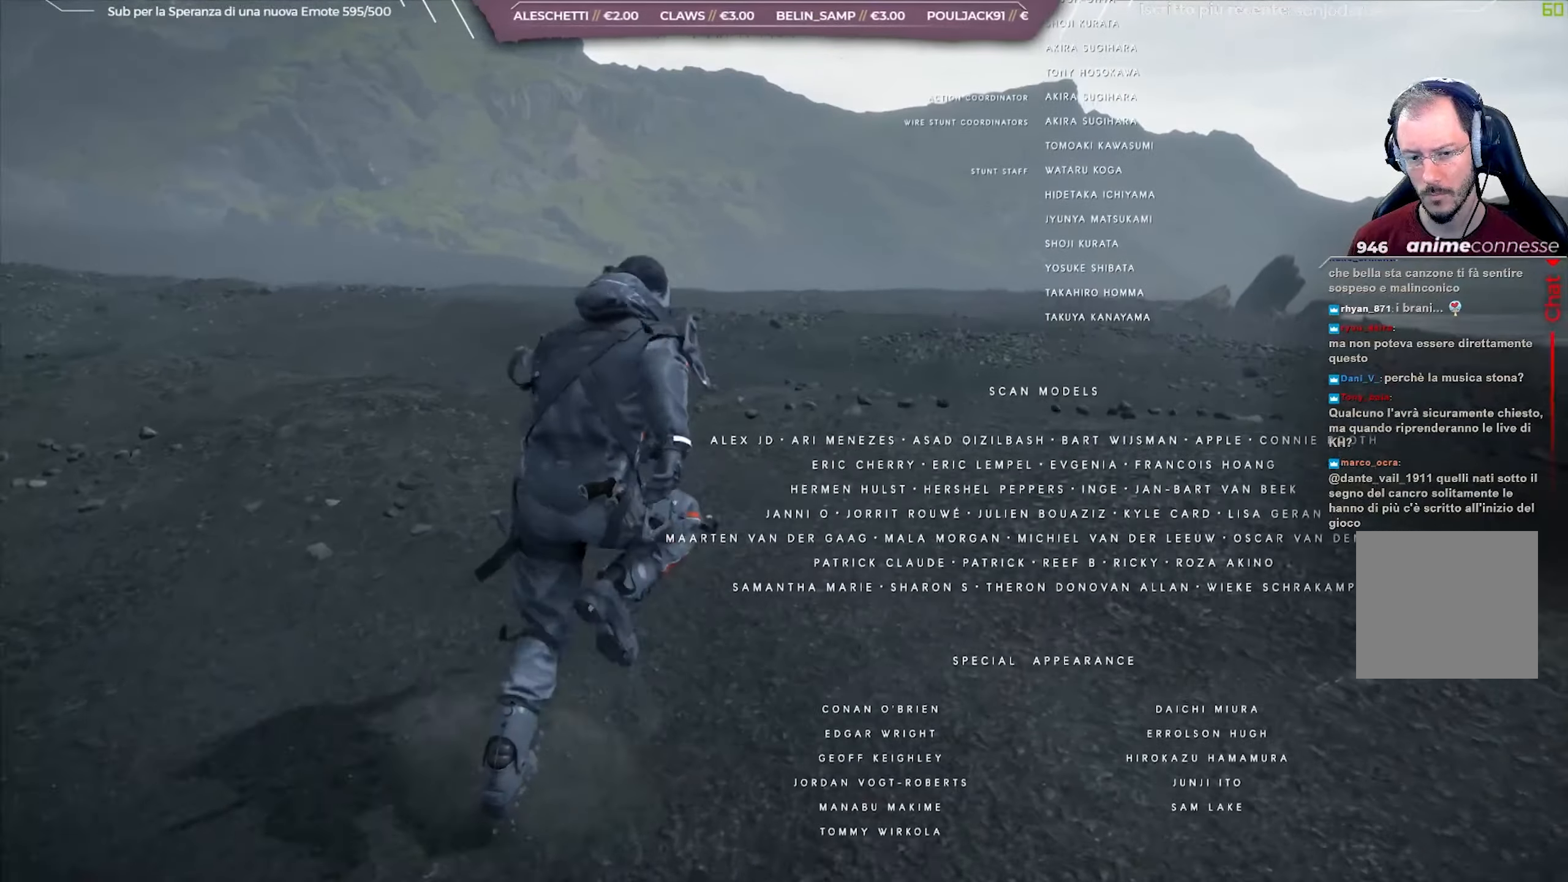
{"buttons": [], "left_stick": "up", "right_stick": "center", "events": []}
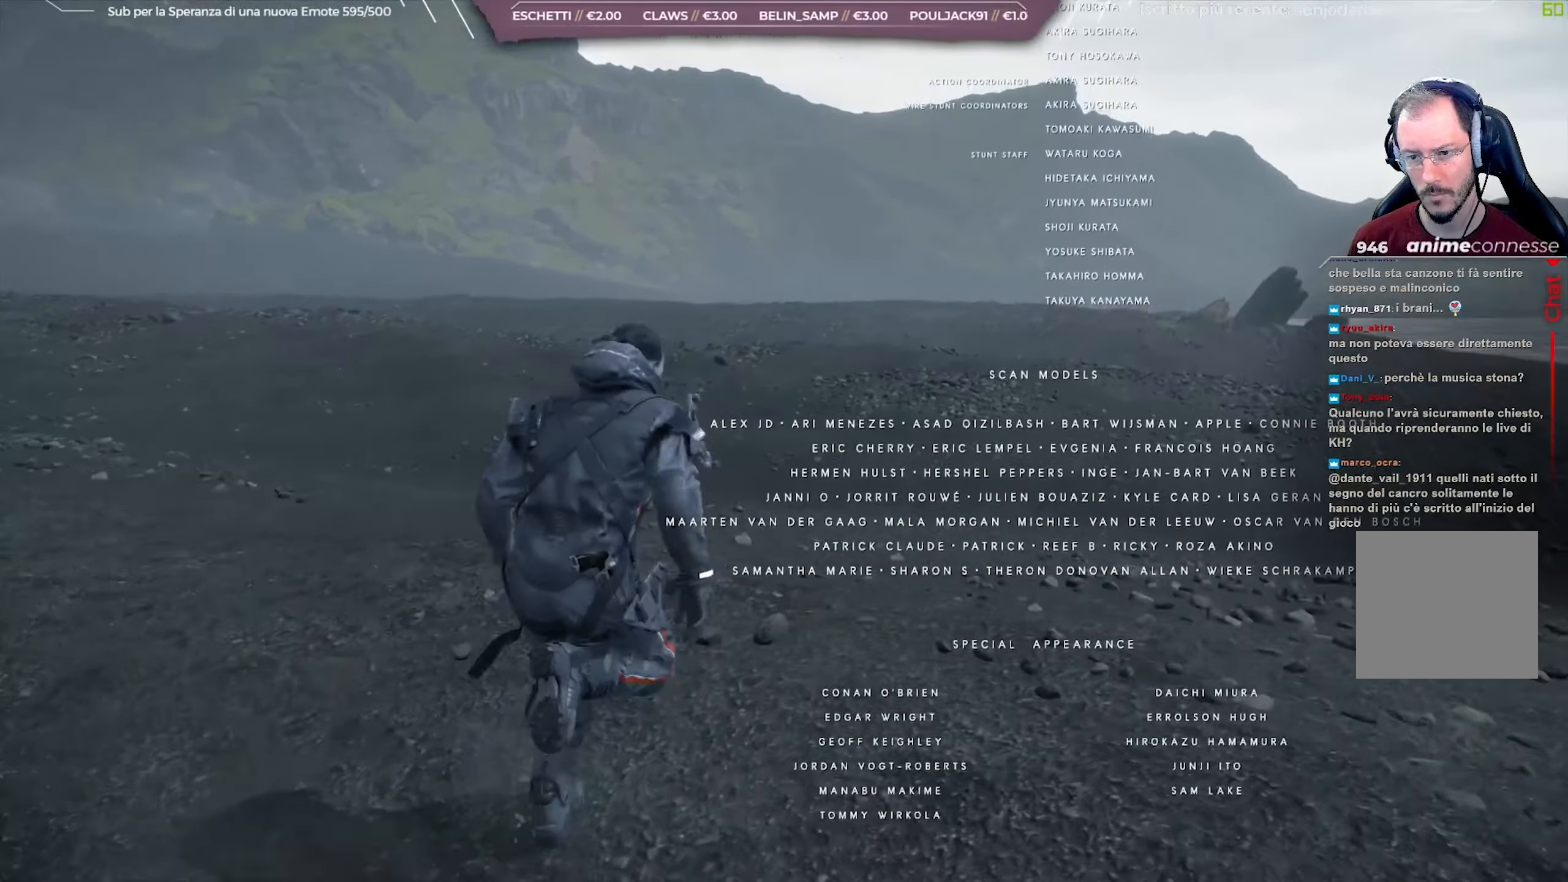
{"buttons": [], "left_stick": "up", "right_stick": "up", "events": [[183, "right_stick", "up"]]}
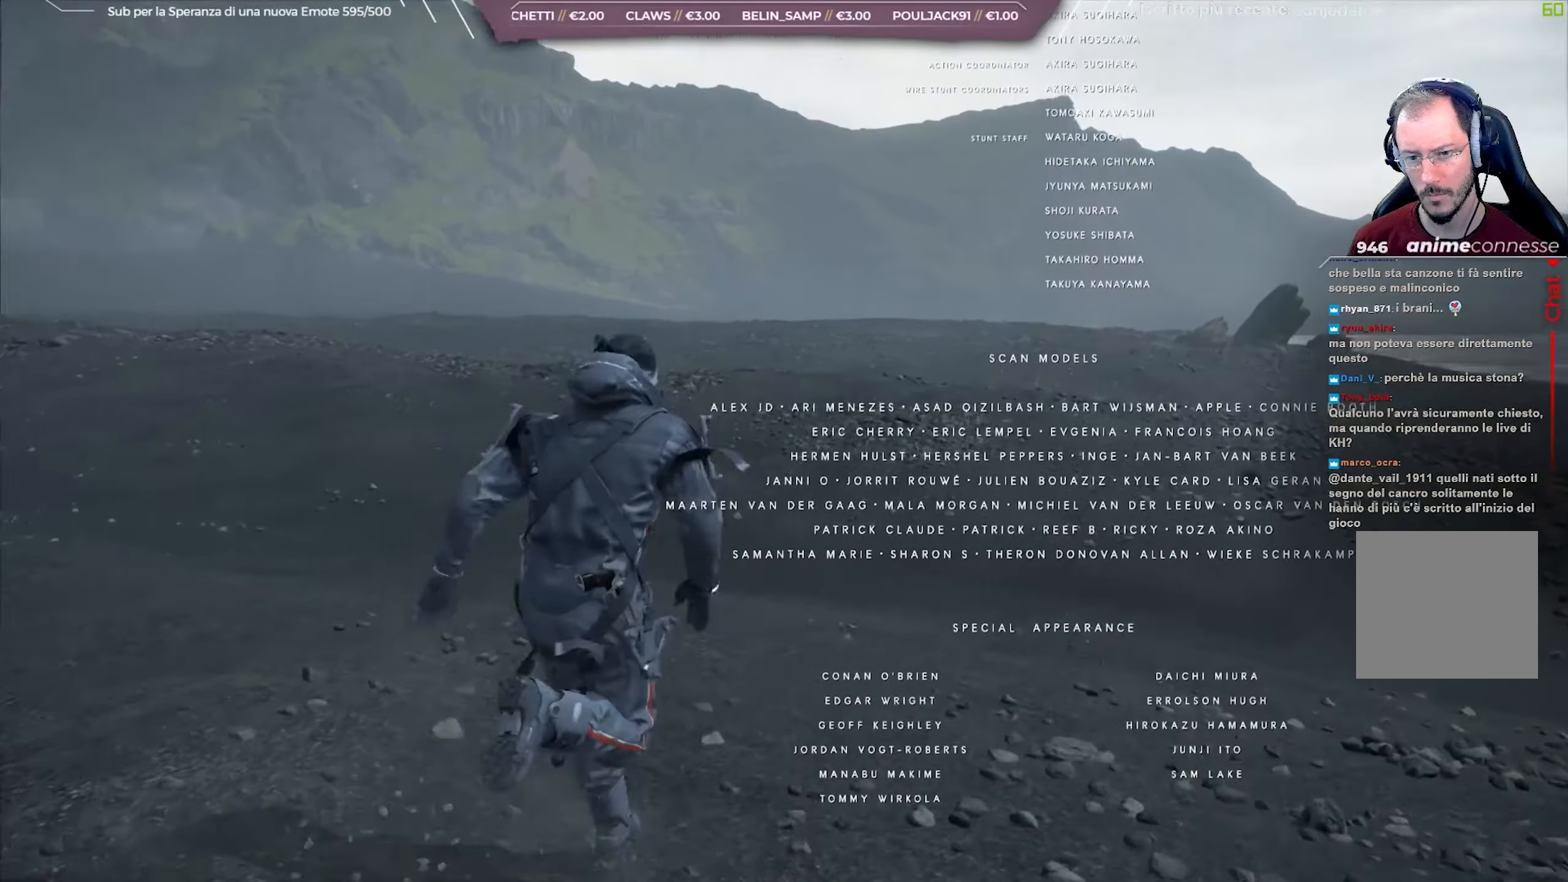
{"buttons": [], "left_stick": "up", "right_stick": "up", "events": []}
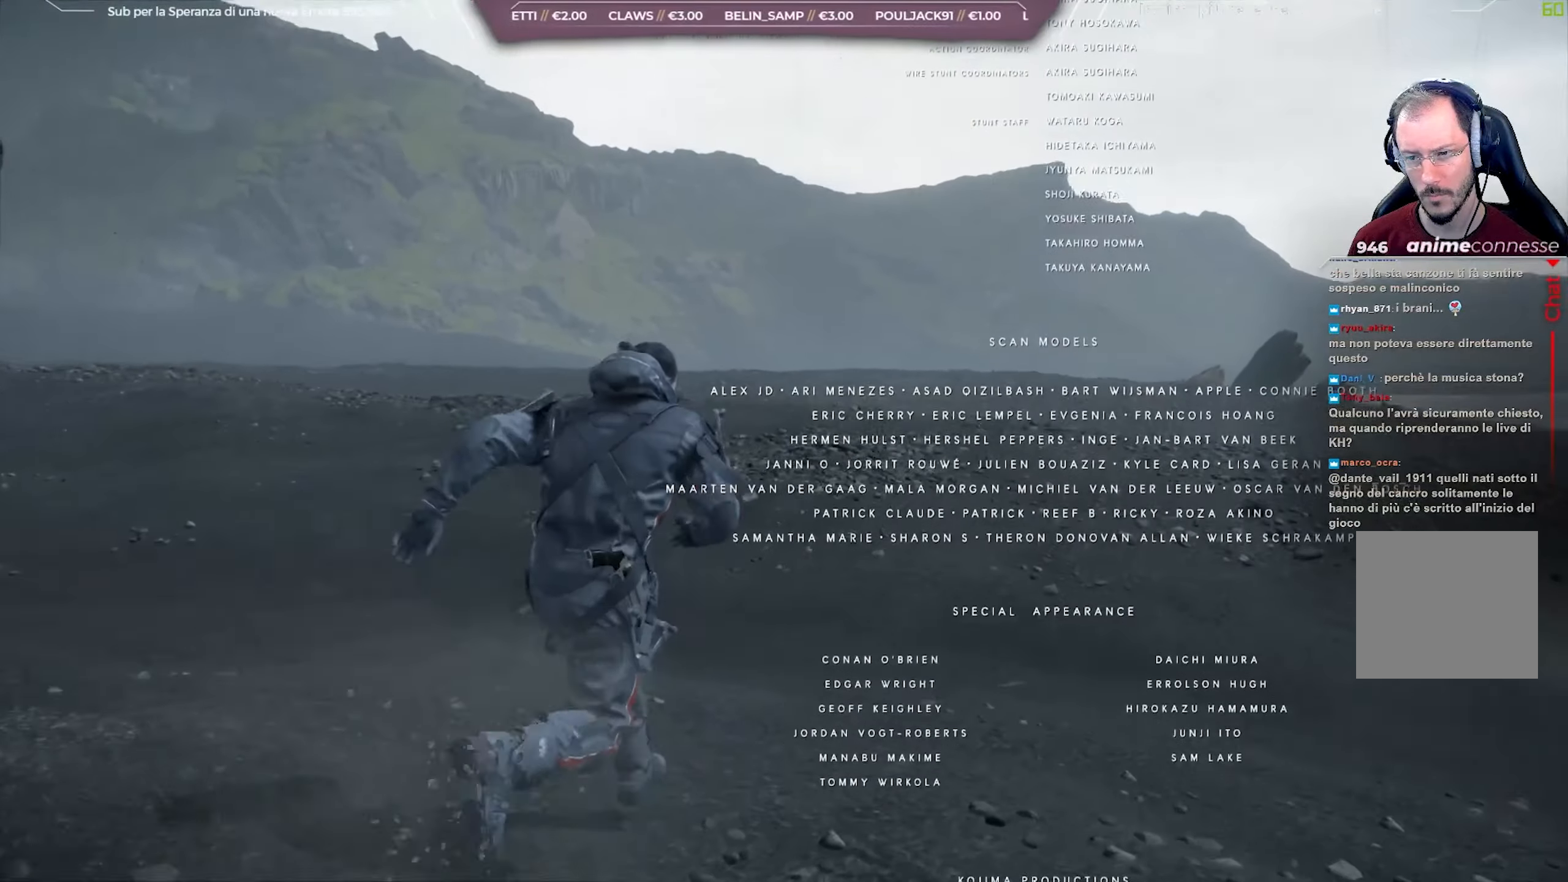
{"buttons": [], "left_stick": "up", "right_stick": "right", "events": [[217, "right_stick", "center"], [433, "right_stick", "right"]]}
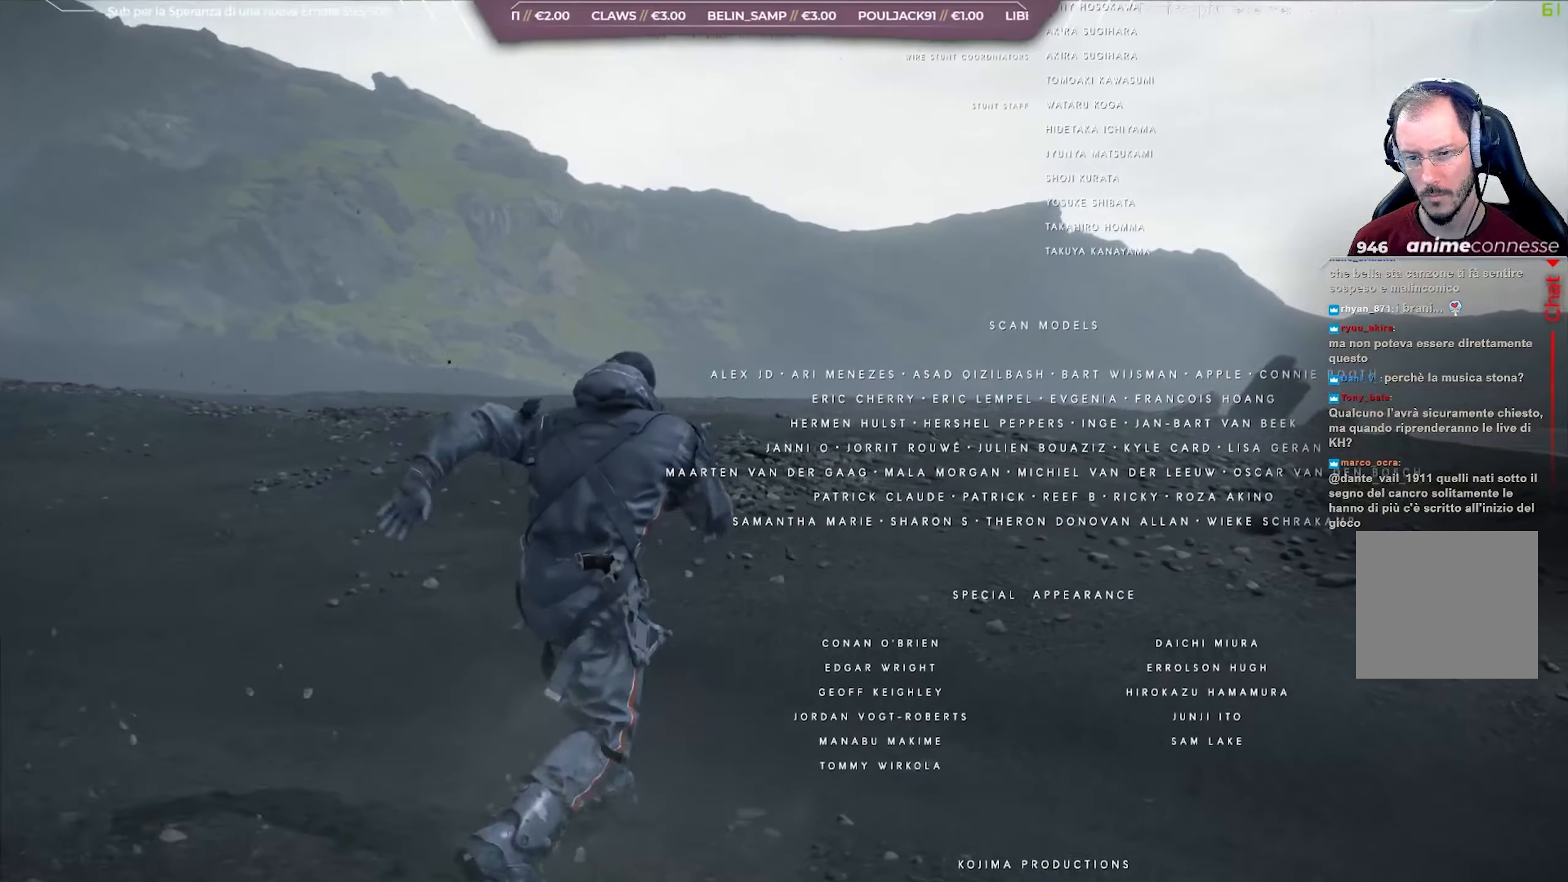
{"buttons": [], "left_stick": "up", "right_stick": "right", "events": []}
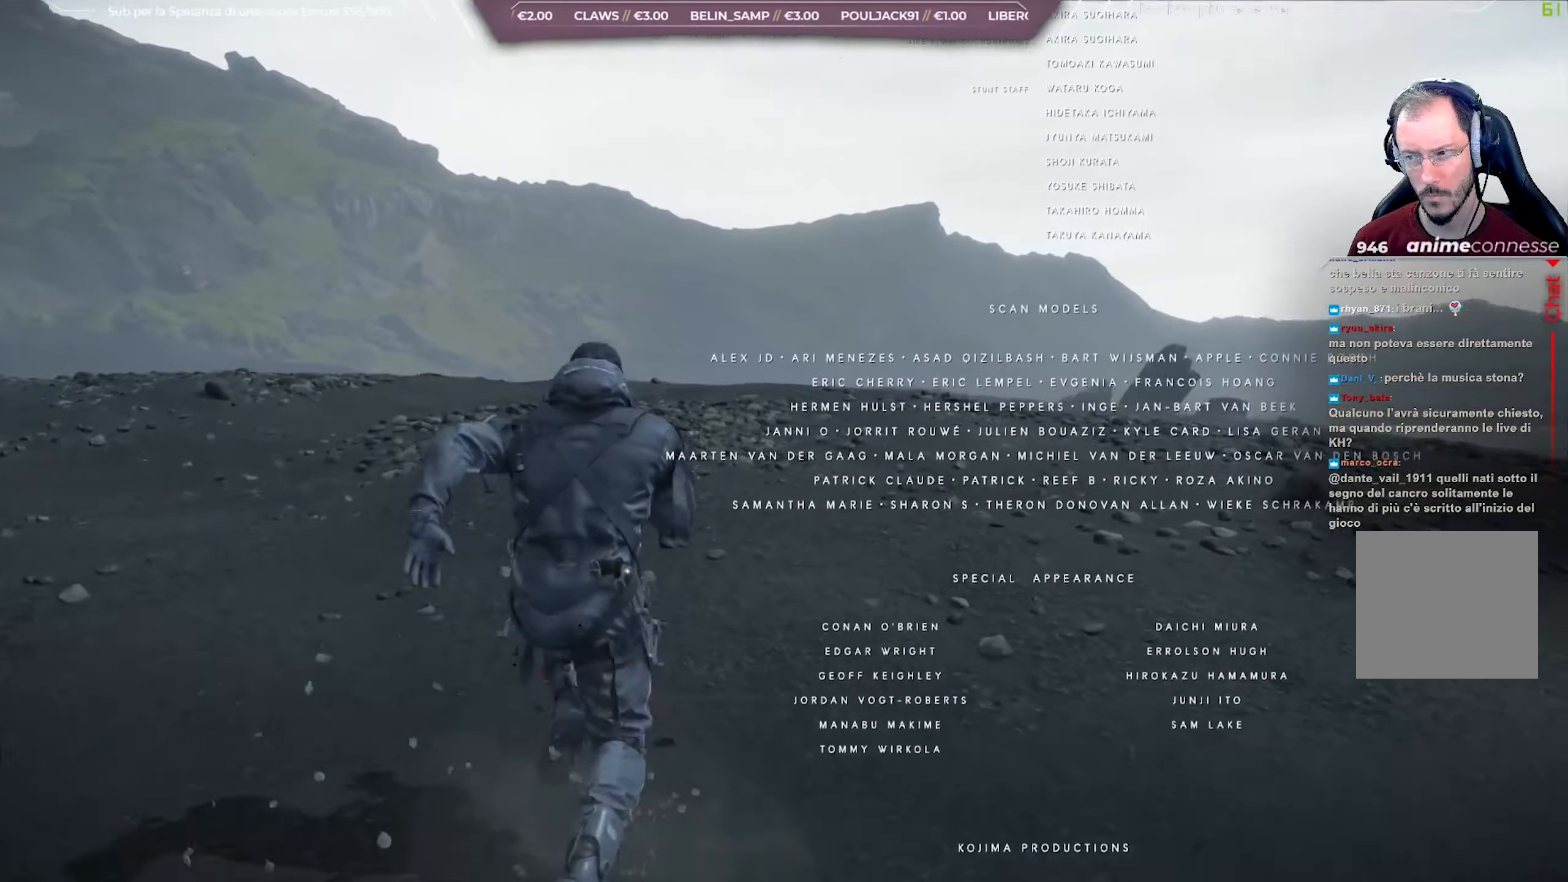
{"buttons": [], "left_stick": "up", "right_stick": "right", "events": []}